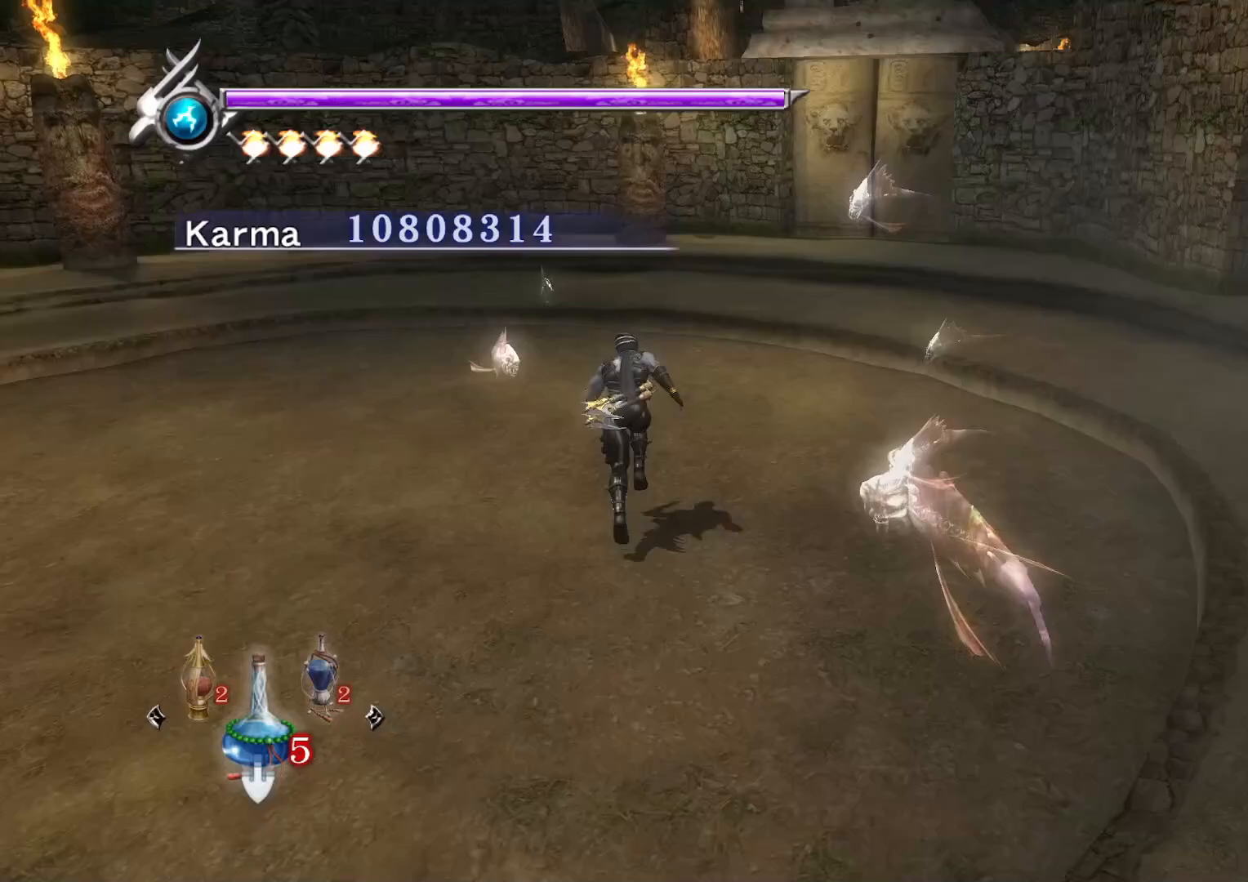
Gameplay with a controller (Xbox layout); each line is a JSON object with the inputs held at the frame after it. "events" lists button and stick changes between this image and that frame as [ms after this image, input, new state], when the widget could be followed in between. Not read: L3 R3.
{"buttons": [], "left_stick": "center", "right_stick": "center", "events": [[100, "right_stick", "up-left"], [167, "left_stick", "center"], [367, "right_stick", "center"]]}
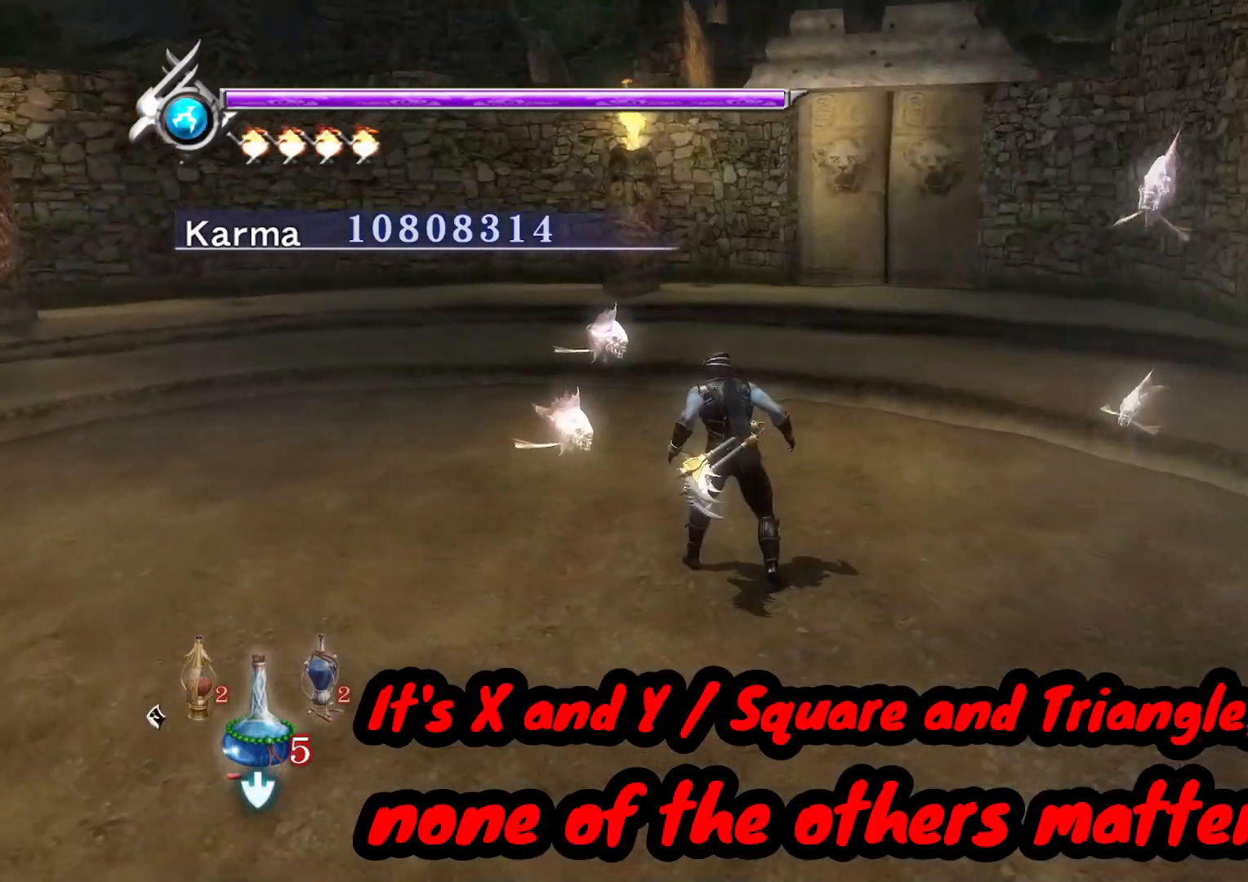
{"buttons": [], "left_stick": "center", "right_stick": "center", "events": [[167, "A", "down"], [300, "A", "up"]]}
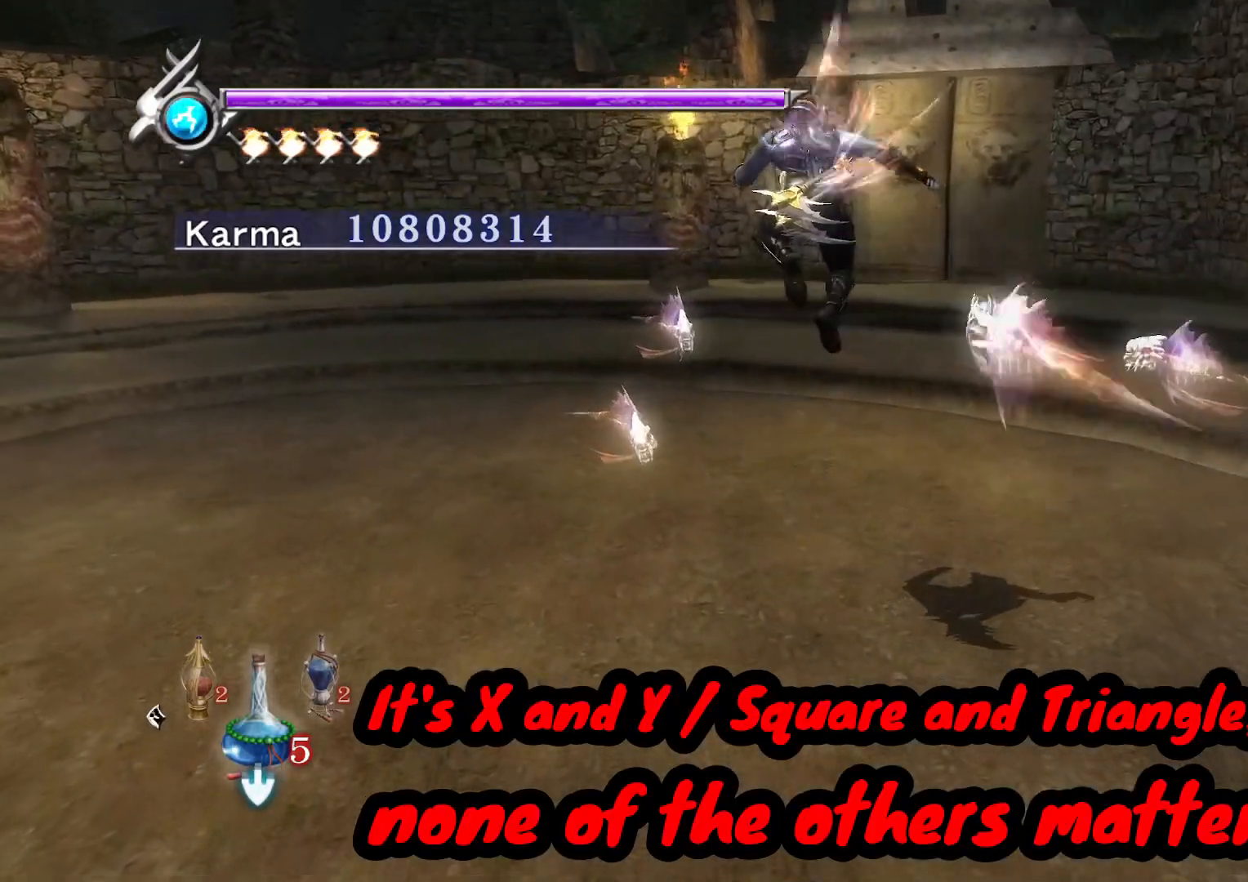
{"buttons": ["X", "Y"], "left_stick": "center", "right_stick": "center", "events": [[17, "right_stick", "up-left"], [167, "right_stick", "center"], [383, "X", "down"], [450, "Y", "down"]]}
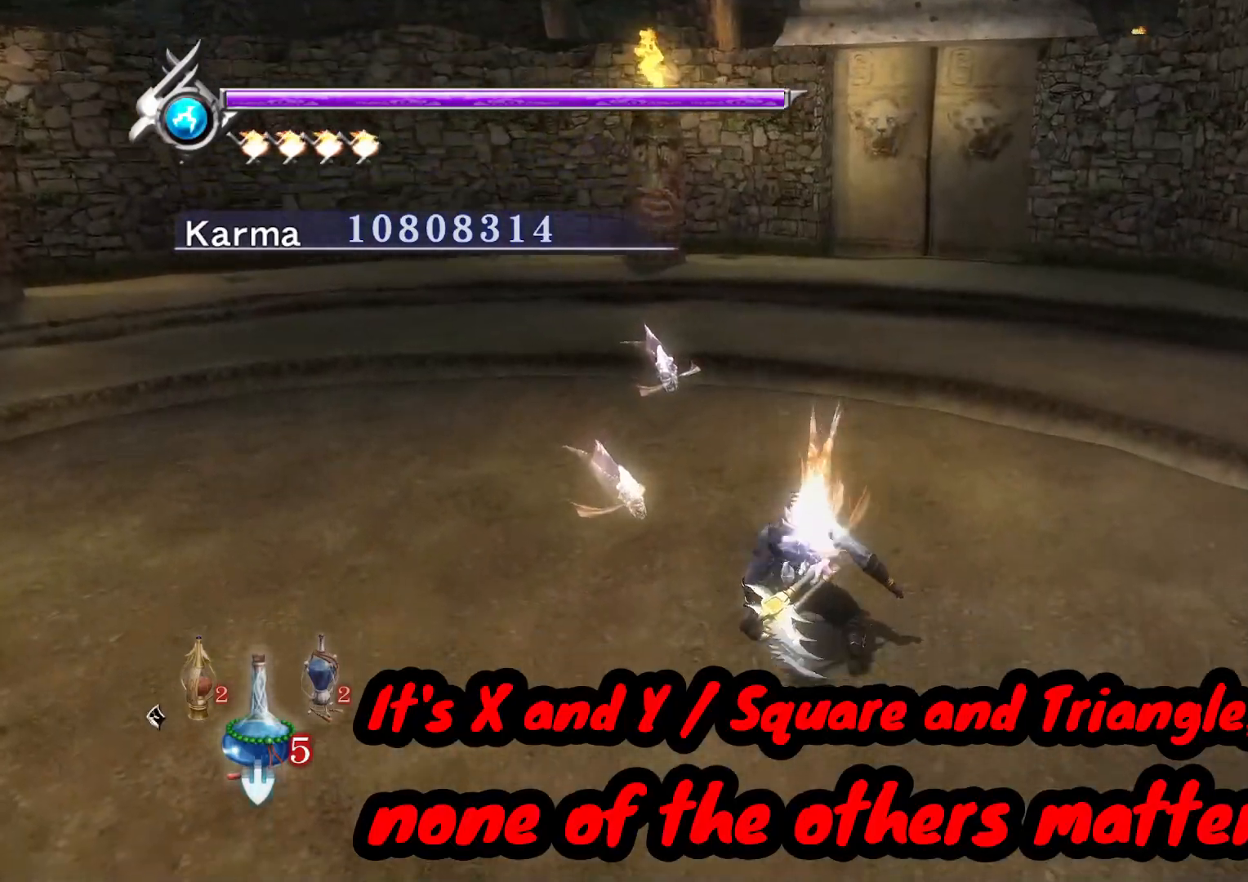
{"buttons": ["X", "Y"], "left_stick": "center", "right_stick": "center", "events": [[83, "X", "up"], [133, "X", "down"], [200, "X", "up"], [250, "X", "down"], [333, "X", "up"], [350, "X", "down"], [383, "Y", "up"], [483, "Y", "down"]]}
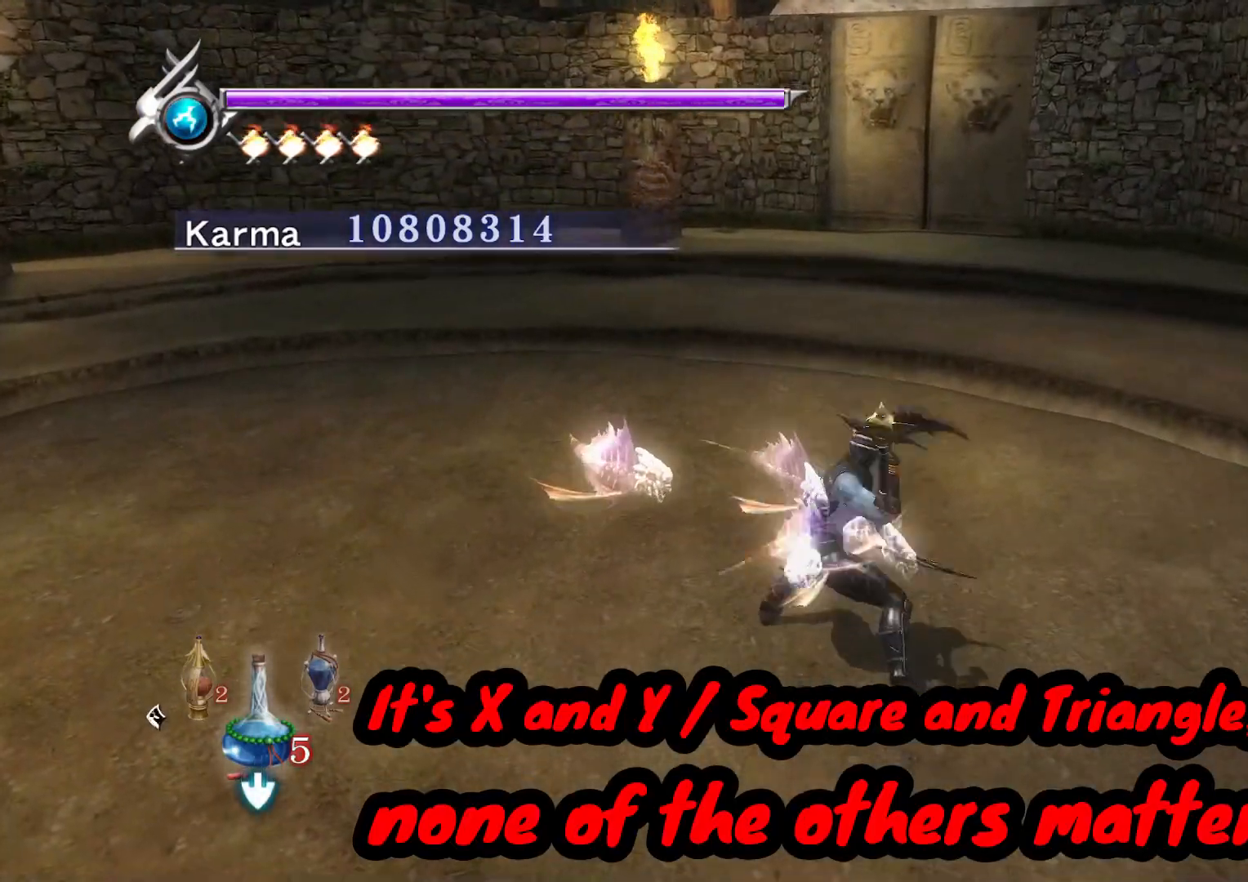
{"buttons": [], "left_stick": "center", "right_stick": "center", "events": [[67, "X", "up"], [133, "Y", "up"], [167, "X", "down"], [183, "X", "up"]]}
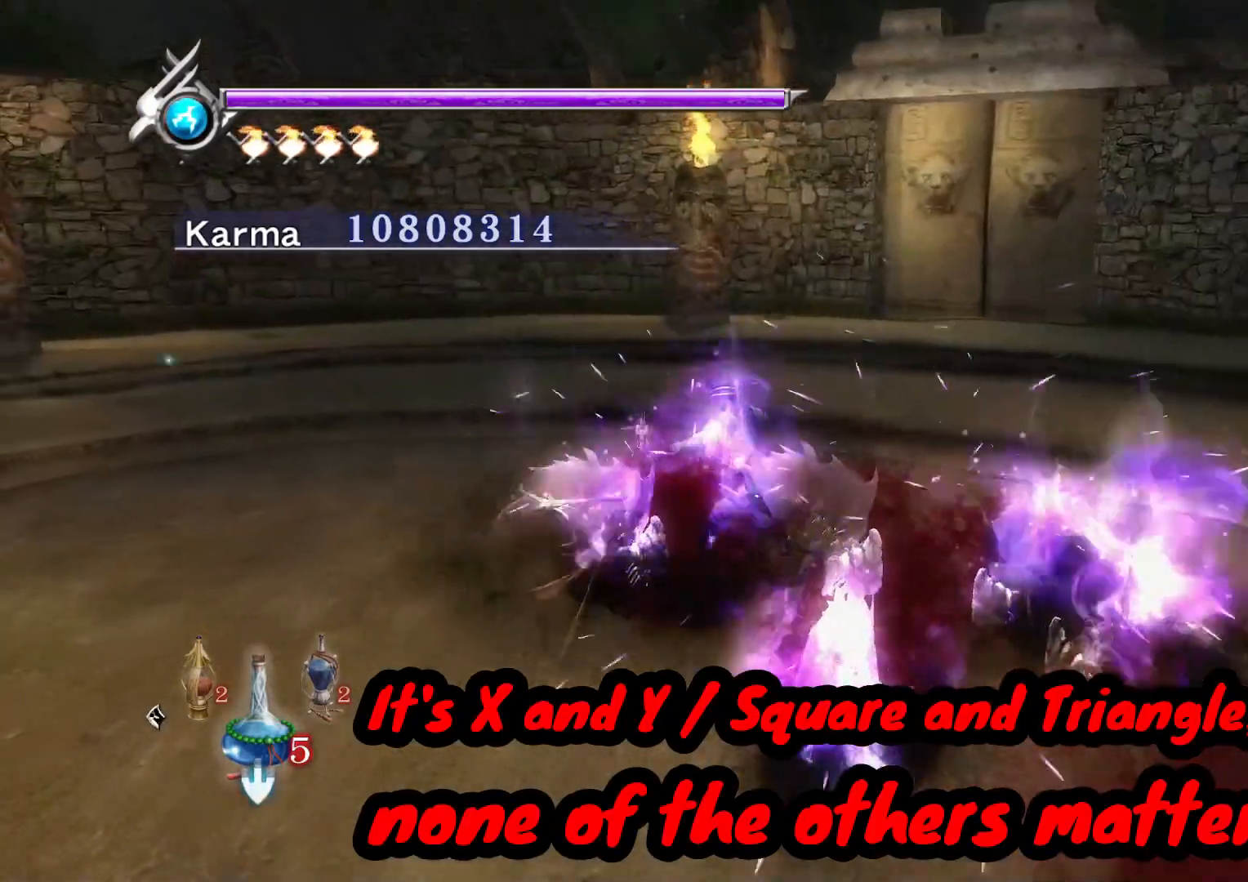
{"buttons": [], "left_stick": "down", "right_stick": "up-right", "events": [[167, "right_stick", "up"], [400, "left_stick", "down"], [433, "right_stick", "up-right"]]}
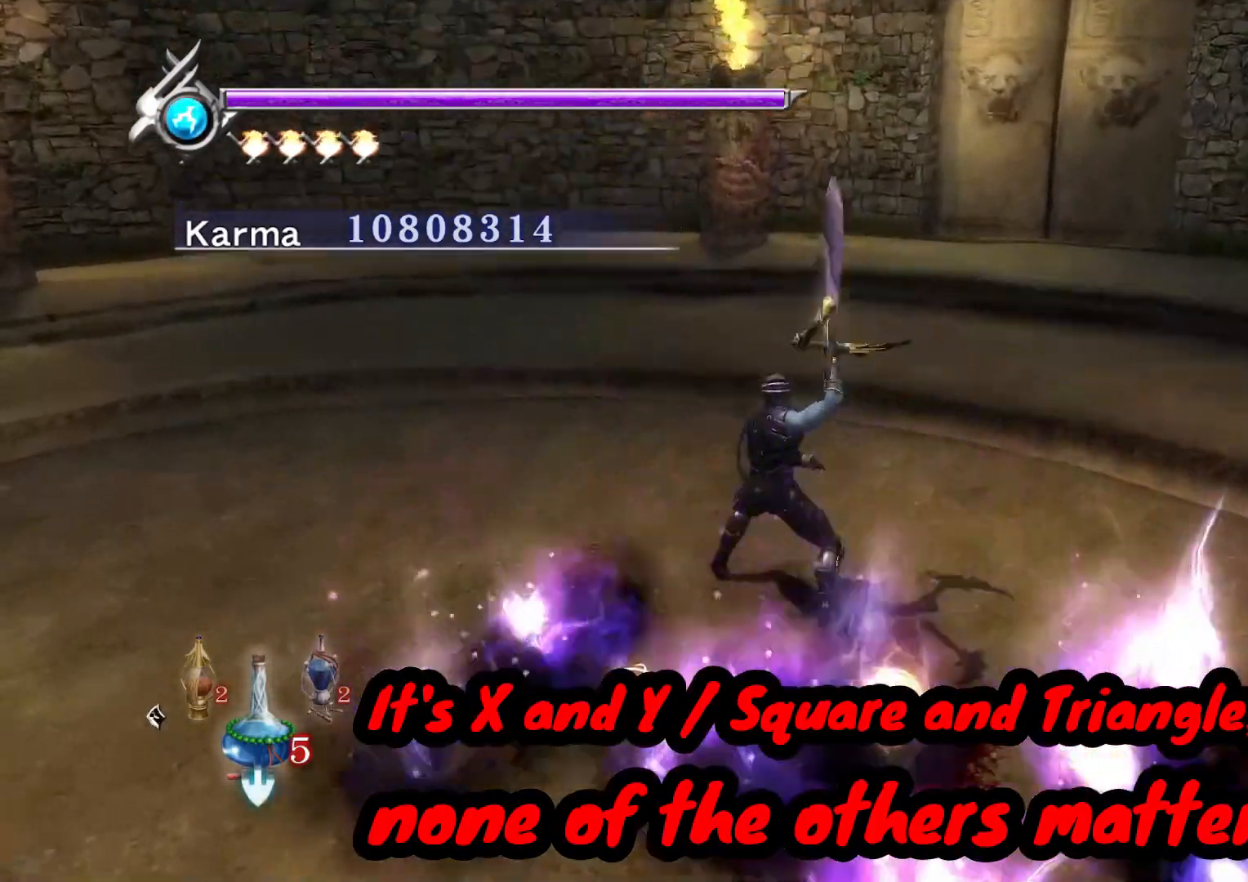
{"buttons": [], "left_stick": "down-left", "right_stick": "center", "events": [[350, "right_stick", "center"], [417, "left_stick", "down-left"]]}
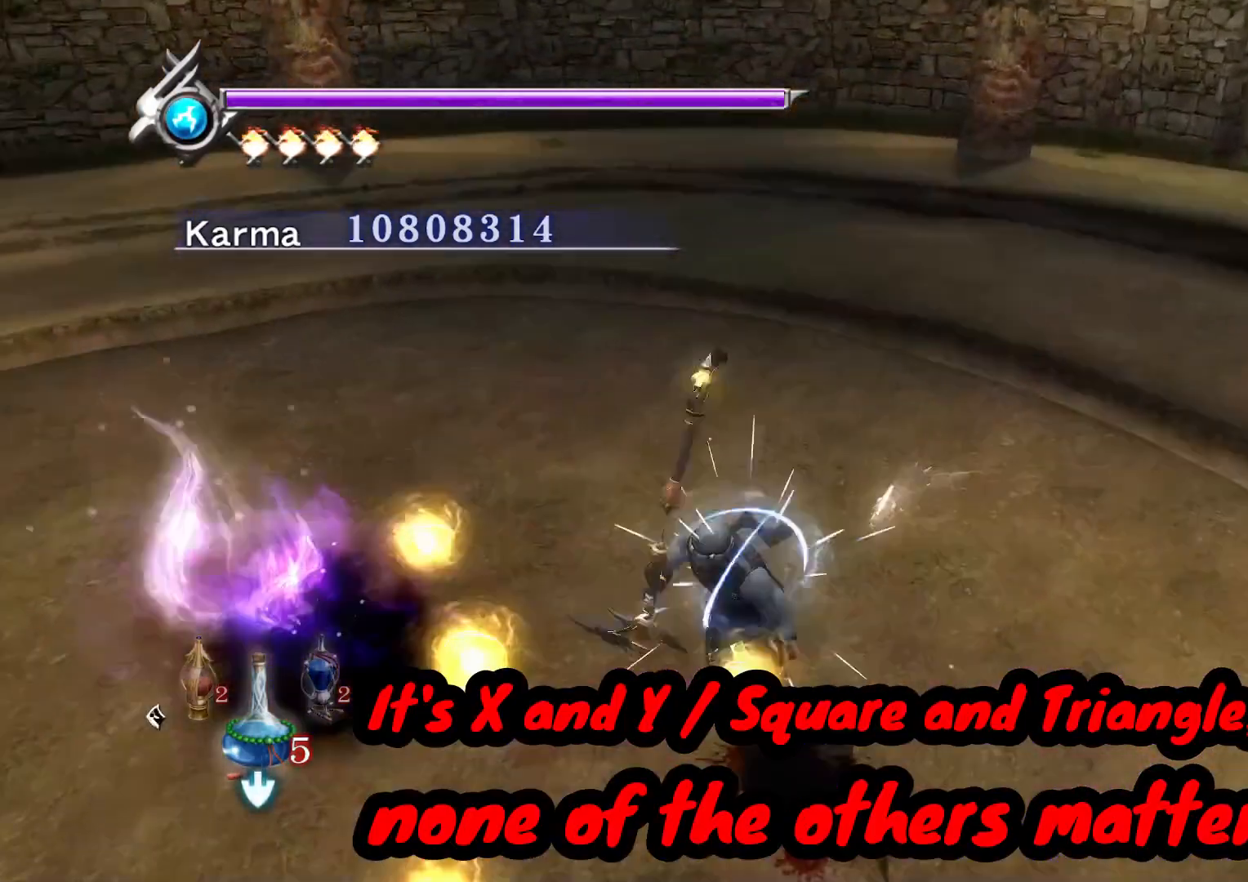
{"buttons": [], "left_stick": "center", "right_stick": "center", "events": [[33, "right_stick", "right"], [183, "left_stick", "center"], [200, "right_stick", "up-right"], [417, "right_stick", "center"]]}
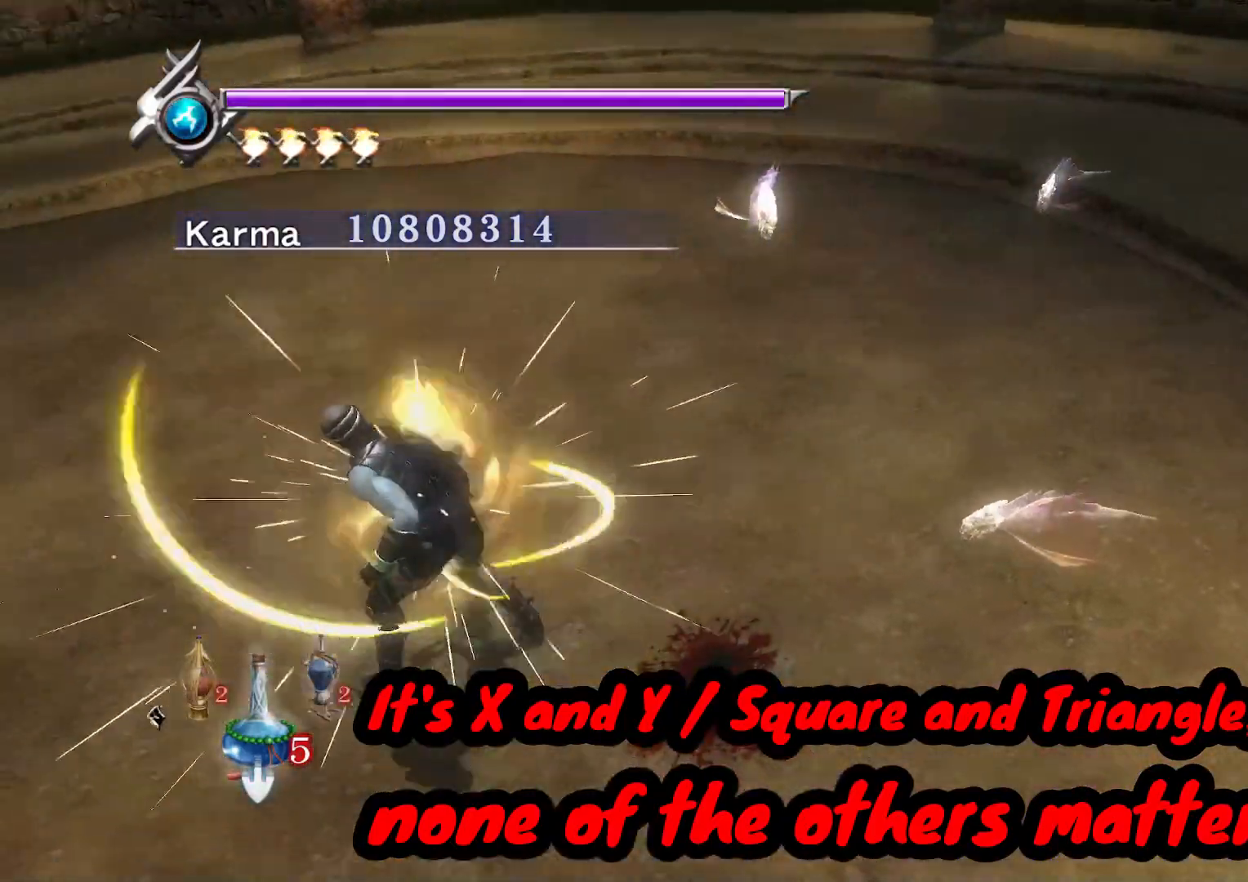
{"buttons": [], "left_stick": "center", "right_stick": "center", "events": []}
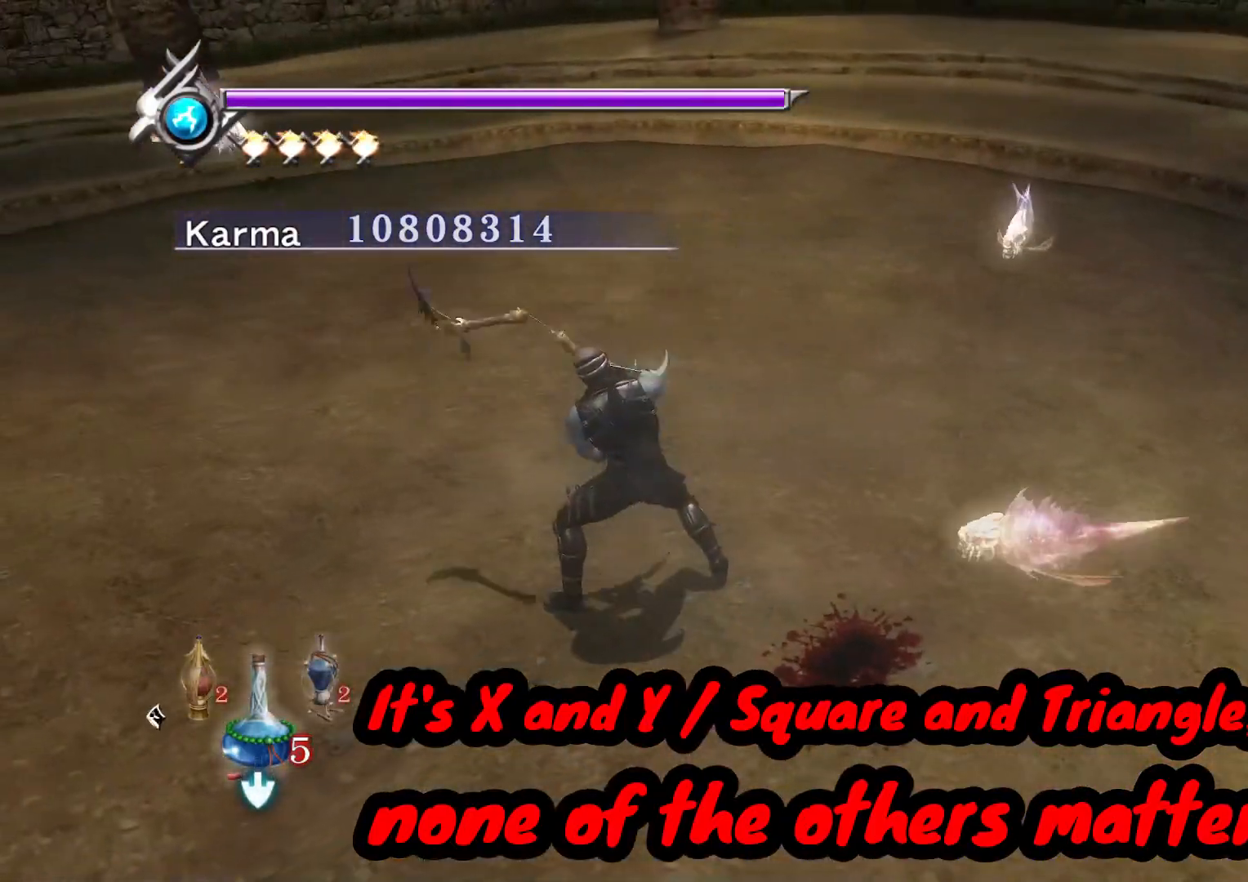
{"buttons": ["Y"], "left_stick": "center", "right_stick": "center", "events": [[400, "X", "down"], [483, "Y", "down"], [500, "X", "up"]]}
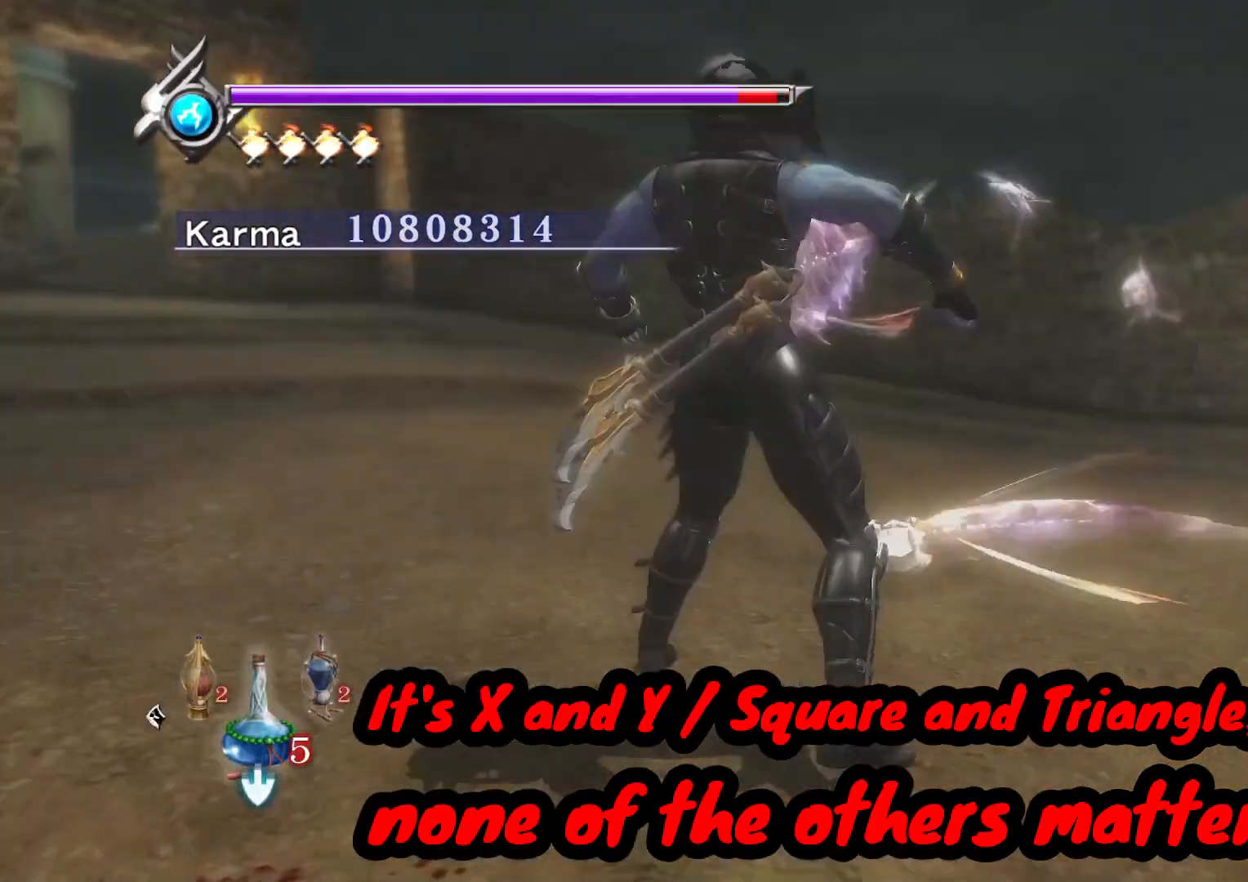
{"buttons": ["Y"], "left_stick": "center", "right_stick": "center", "events": [[33, "X", "down"], [100, "X", "up"], [167, "X", "down"], [233, "X", "up"], [267, "X", "down"], [300, "Y", "up"], [333, "Y", "down"], [350, "X", "up"], [400, "X", "down"], [467, "X", "up"]]}
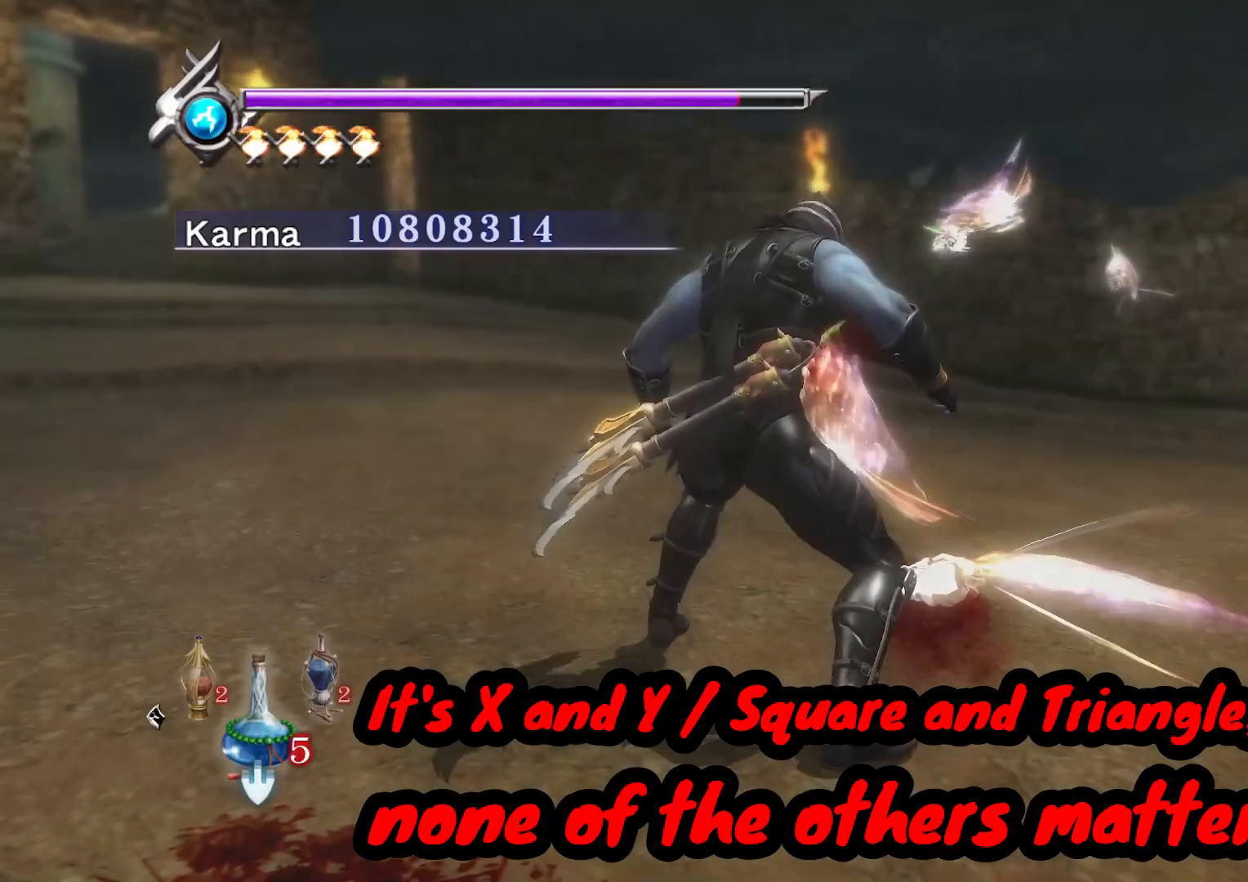
{"buttons": [], "left_stick": "center", "right_stick": "center", "events": [[17, "X", "down"], [50, "Y", "up"], [67, "Y", "down"], [83, "X", "up"], [133, "X", "down"], [150, "Y", "up"], [183, "Y", "down"], [217, "X", "up"], [250, "X", "down"], [317, "X", "up"], [367, "X", "down"], [467, "X", "up"], [467, "Y", "up"]]}
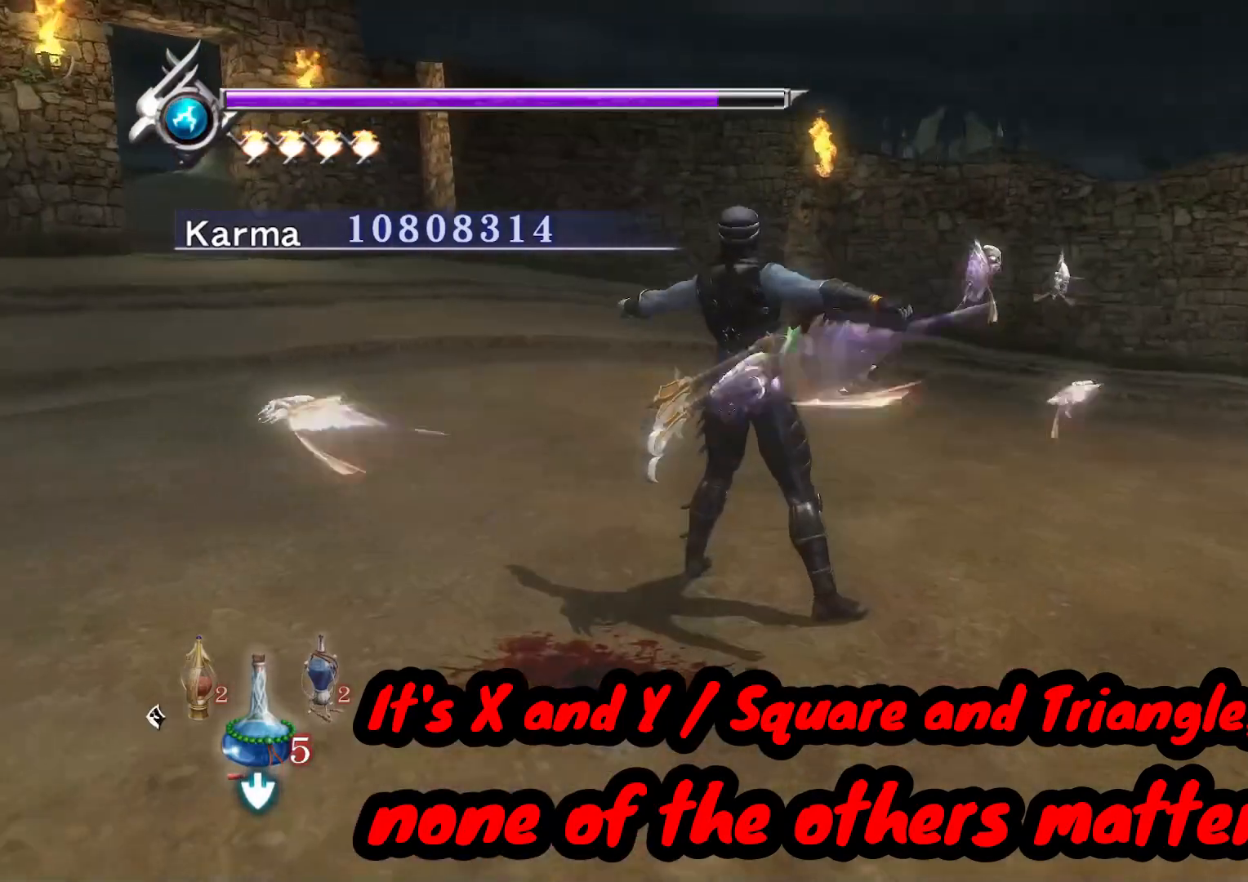
{"buttons": [], "left_stick": "center", "right_stick": "center", "events": []}
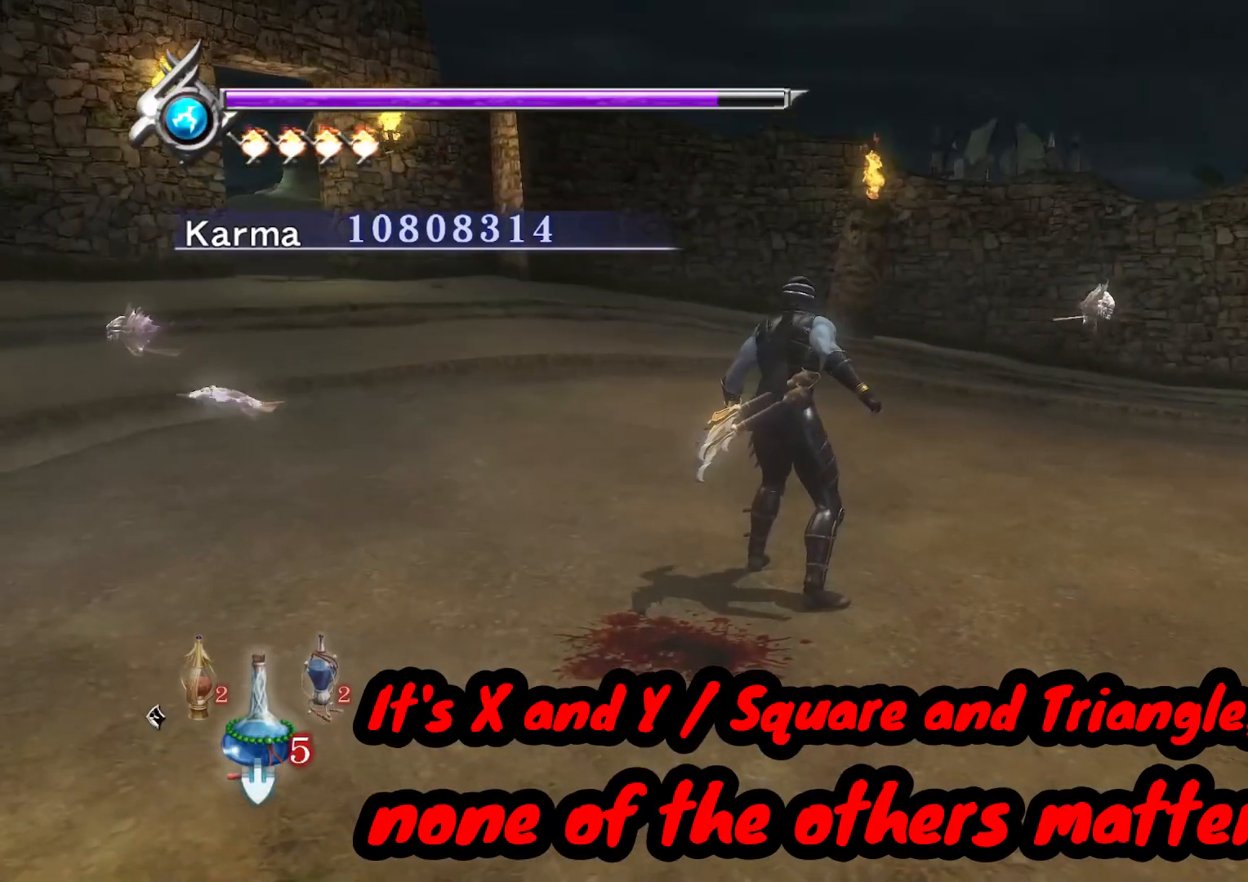
{"buttons": [], "left_stick": "up-right", "right_stick": "center", "events": [[267, "left_stick", "up-left"], [467, "left_stick", "up-right"]]}
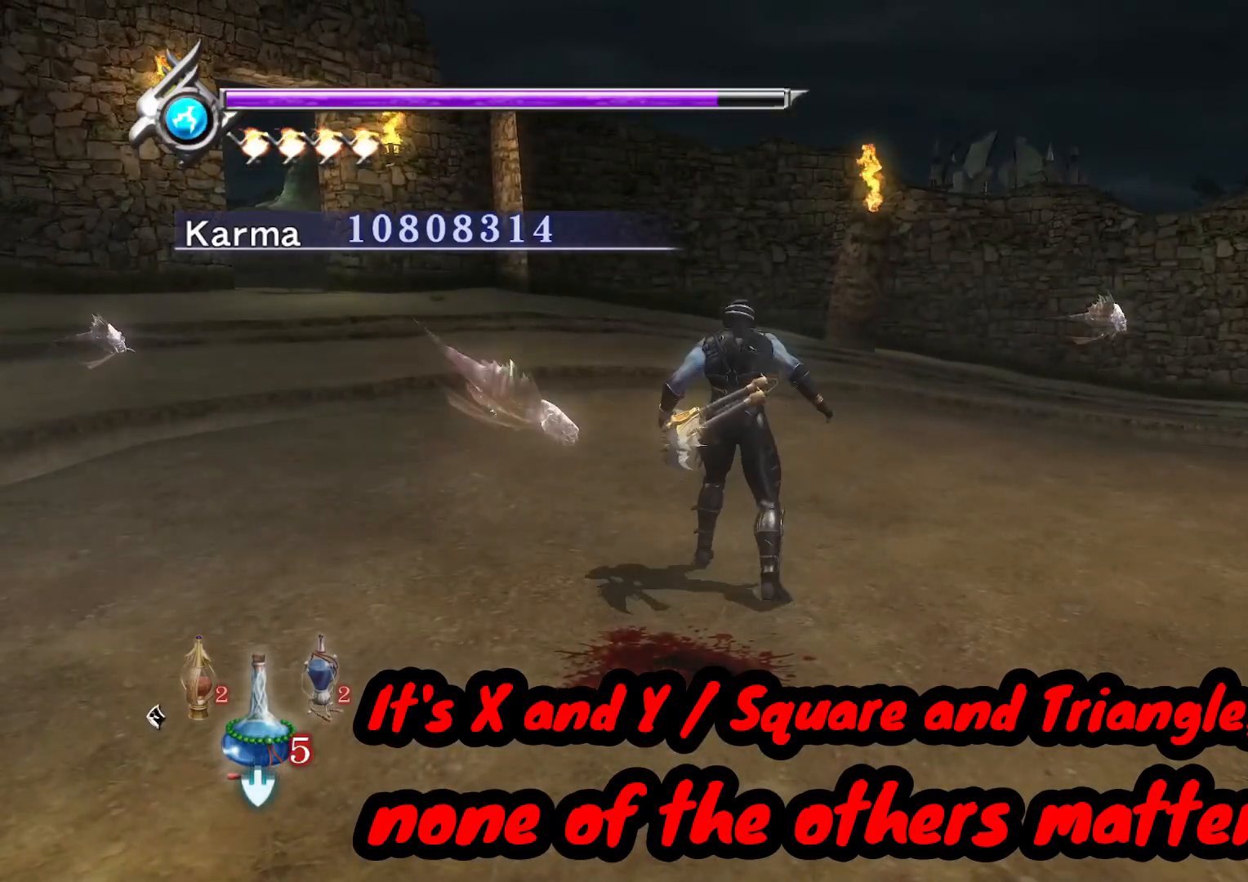
{"buttons": ["A", "B"], "left_stick": "center", "right_stick": "center", "events": [[83, "right_stick", "up"], [183, "left_stick", "center"], [233, "right_stick", "center"], [300, "A", "down"], [317, "B", "down"], [400, "B", "up"], [467, "B", "down"]]}
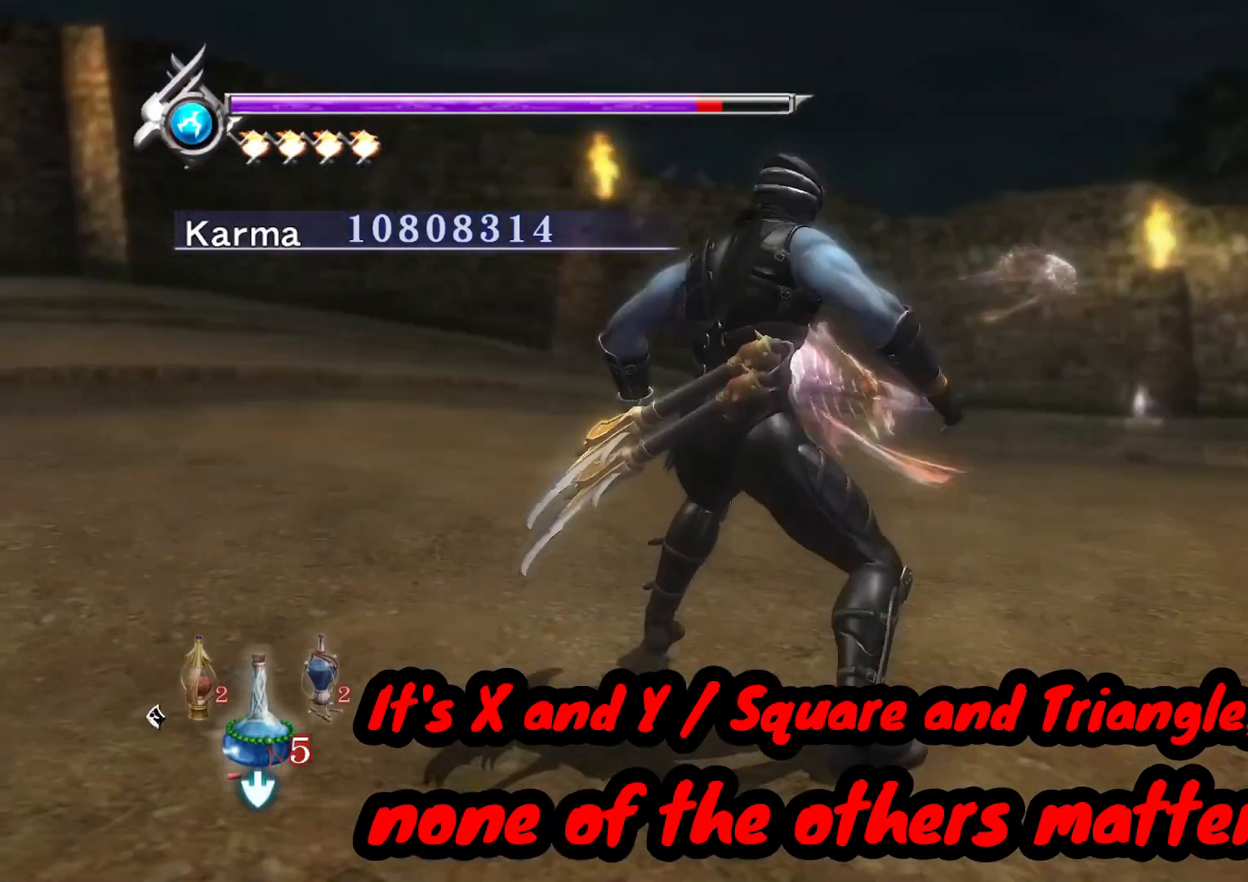
{"buttons": ["B"], "left_stick": "center", "right_stick": "center", "events": [[33, "B", "up"], [100, "B", "down"], [117, "A", "up"], [150, "A", "down"], [283, "B", "up"], [333, "B", "down"], [350, "A", "up"], [383, "A", "down"], [400, "B", "up"], [450, "B", "down"], [483, "A", "up"]]}
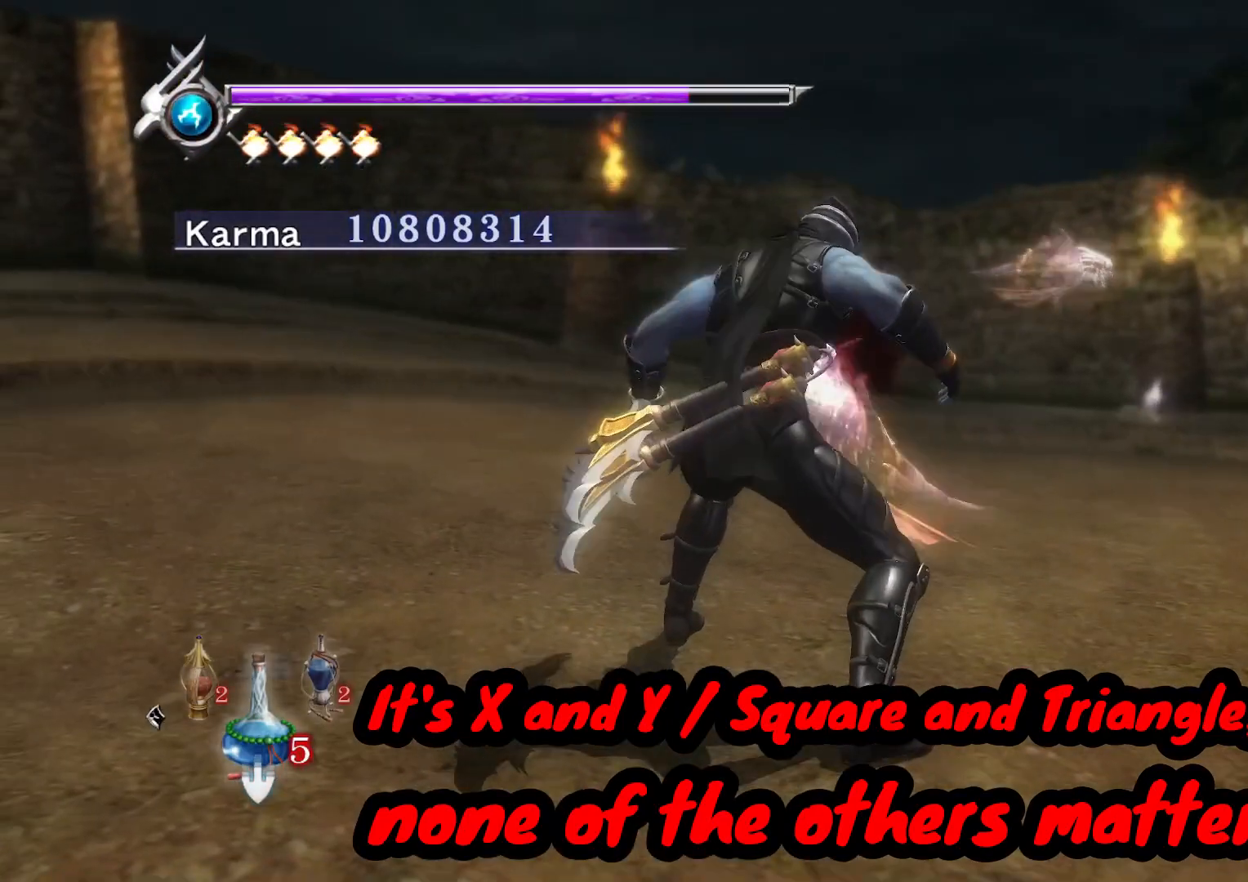
{"buttons": ["A", "B"], "left_stick": "center", "right_stick": "center", "events": [[17, "A", "down"], [33, "B", "up"], [67, "B", "down"], [100, "A", "up"], [133, "A", "down"], [150, "B", "up"], [200, "B", "down"], [217, "A", "up"], [283, "A", "down"], [283, "B", "up"], [333, "B", "down"], [400, "B", "up"], [433, "B", "down"]]}
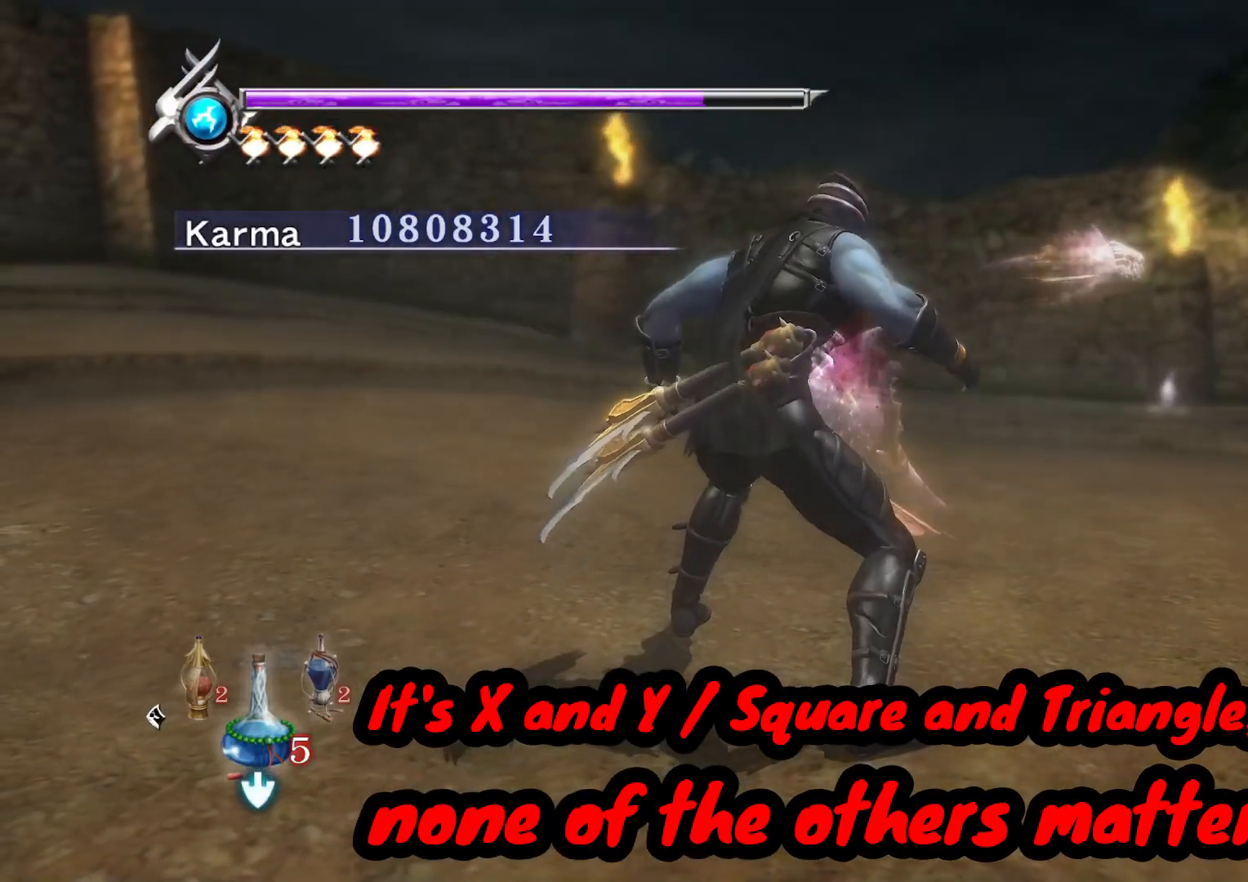
{"buttons": ["A", "B"], "left_stick": "center", "right_stick": "center", "events": [[17, "B", "up"], [50, "B", "down"], [67, "A", "up"], [117, "A", "down"], [133, "B", "up"], [183, "B", "down"], [217, "A", "up"], [267, "A", "down"], [283, "B", "up"], [300, "B", "down"], [333, "A", "up"], [400, "A", "down"], [417, "B", "up"], [450, "B", "down"], [467, "A", "up"], [500, "A", "down"]]}
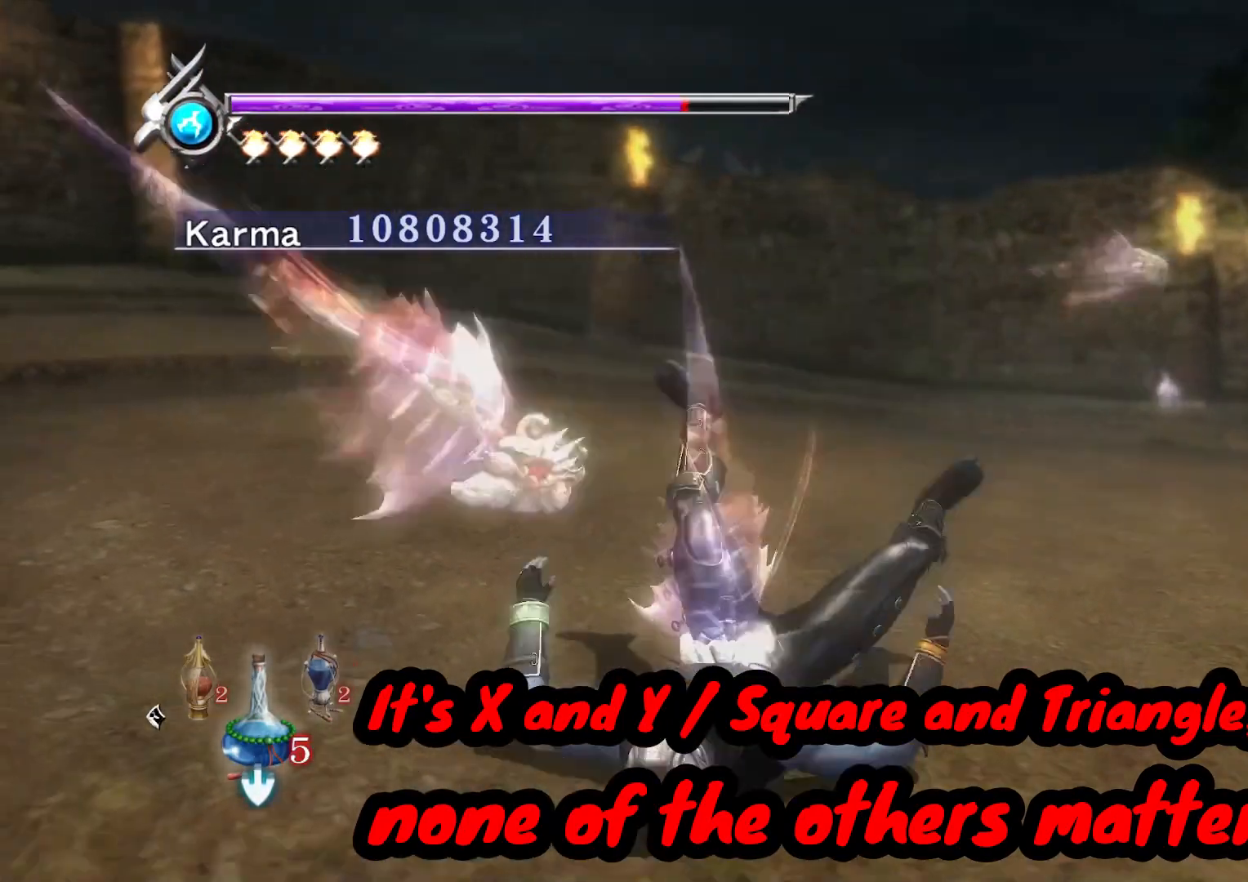
{"buttons": ["A", "B"], "left_stick": "center", "right_stick": "center", "events": [[83, "A", "up"], [100, "A", "down"], [133, "B", "up"], [183, "B", "down"], [217, "A", "up"], [250, "A", "down"], [267, "B", "up"], [317, "B", "down"], [350, "A", "up"], [400, "A", "down"], [417, "B", "up"], [467, "B", "down"]]}
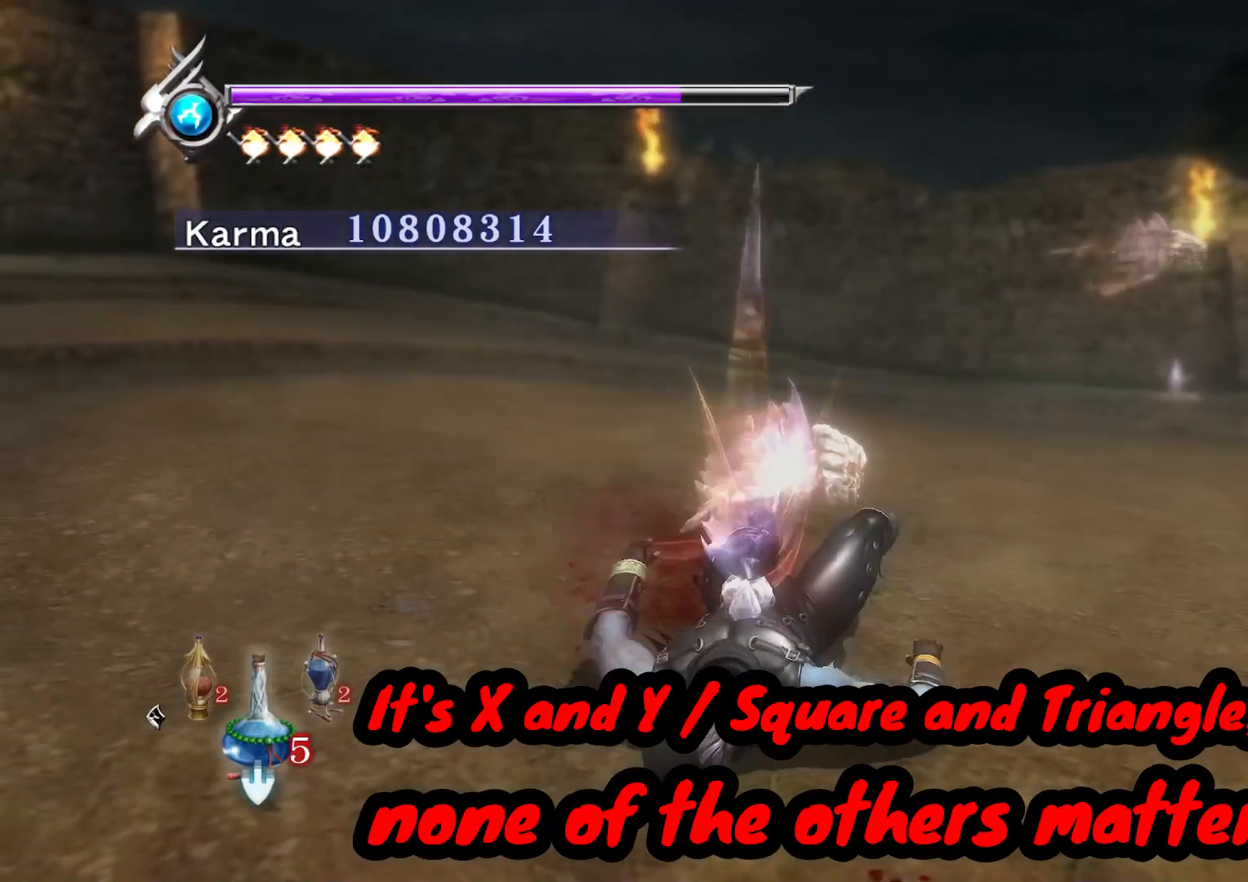
{"buttons": ["A", "B"], "left_stick": "center", "right_stick": "center", "events": [[33, "B", "up"], [117, "B", "down"], [183, "B", "up"], [267, "A", "up"], [267, "B", "down"], [333, "A", "down"], [400, "A", "up"], [467, "A", "down"]]}
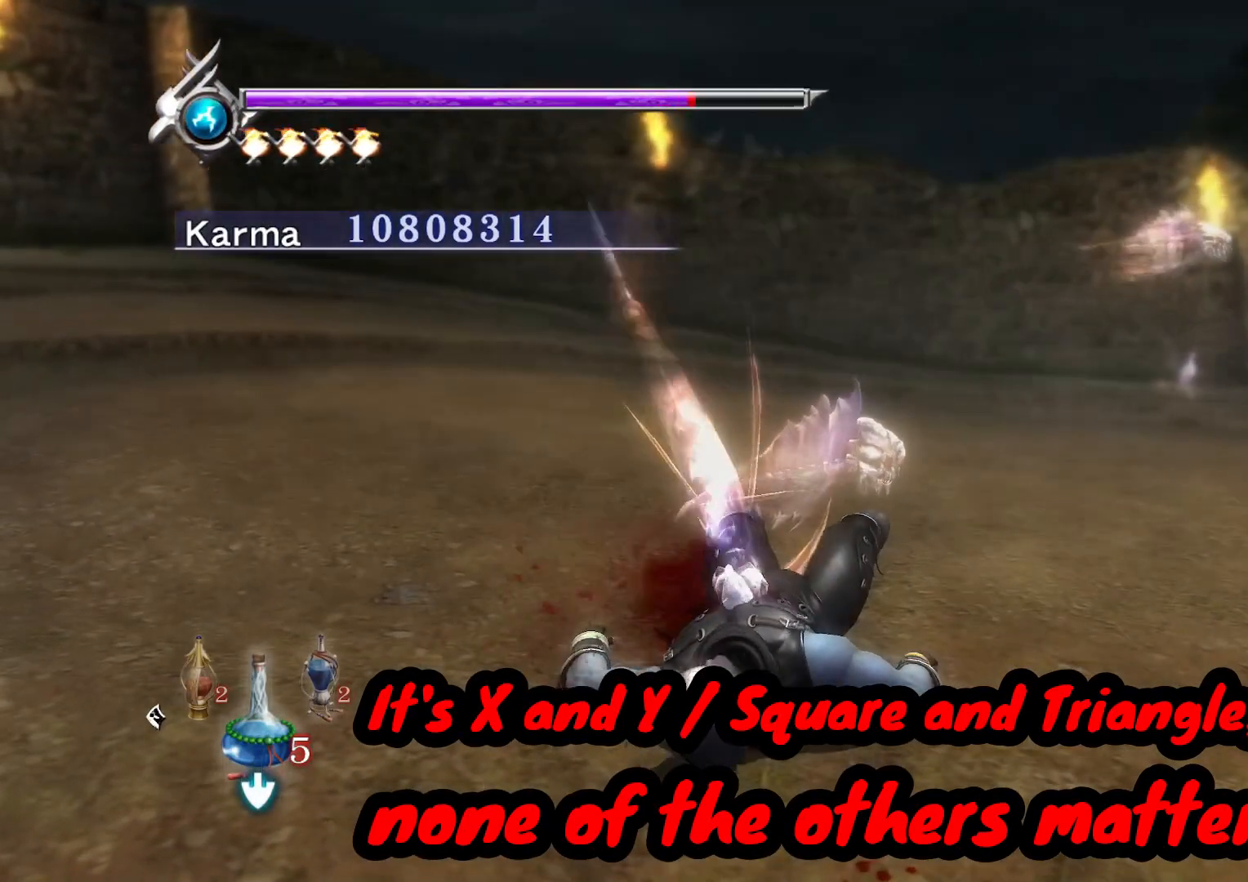
{"buttons": [], "left_stick": "center", "right_stick": "center", "events": [[33, "A", "up"], [100, "A", "down"], [183, "A", "up"], [267, "A", "down"], [333, "A", "up"], [400, "A", "down"], [417, "B", "up"], [483, "A", "up"]]}
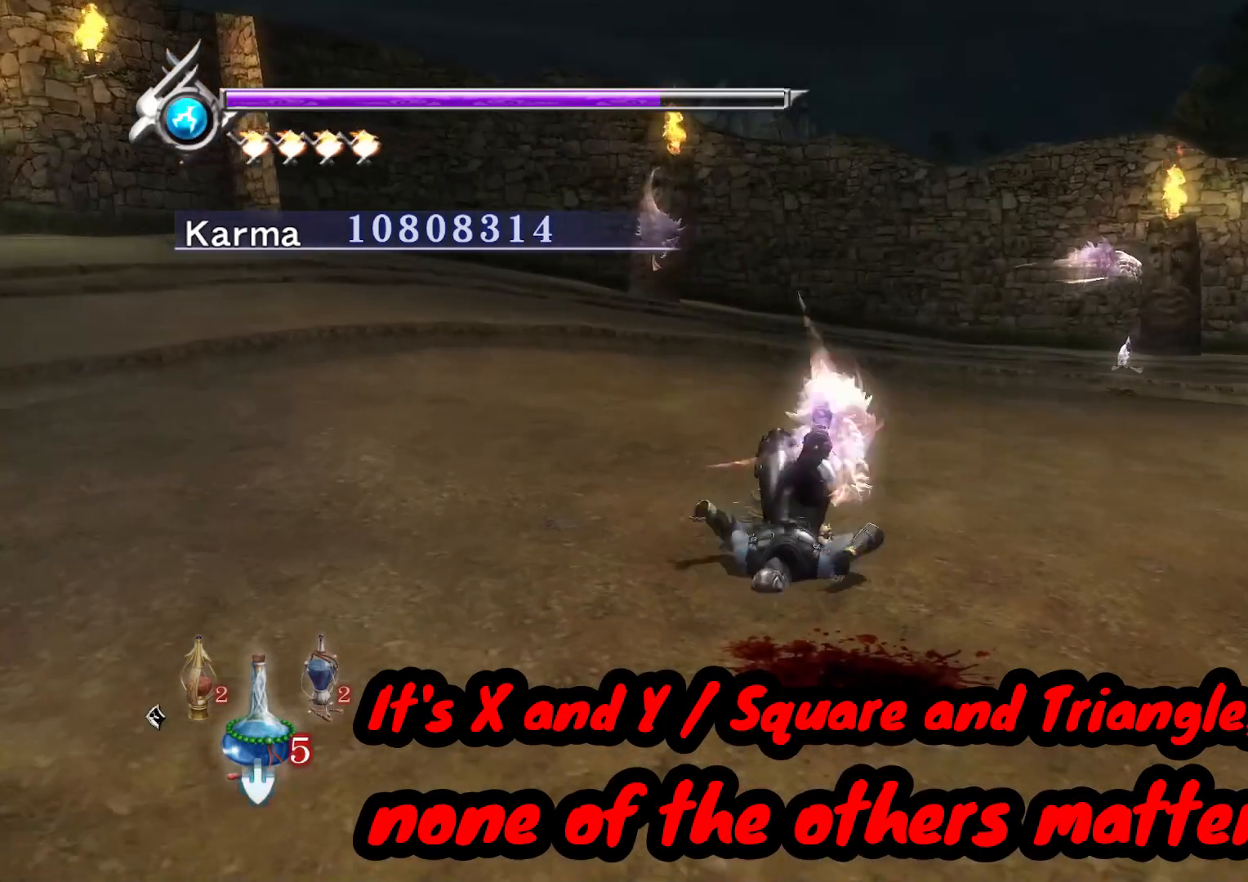
{"buttons": ["A"], "left_stick": "center", "right_stick": "center", "events": [[67, "B", "down"], [167, "B", "up"], [183, "A", "down"], [250, "A", "up"], [333, "B", "down"], [450, "B", "up"], [483, "A", "down"]]}
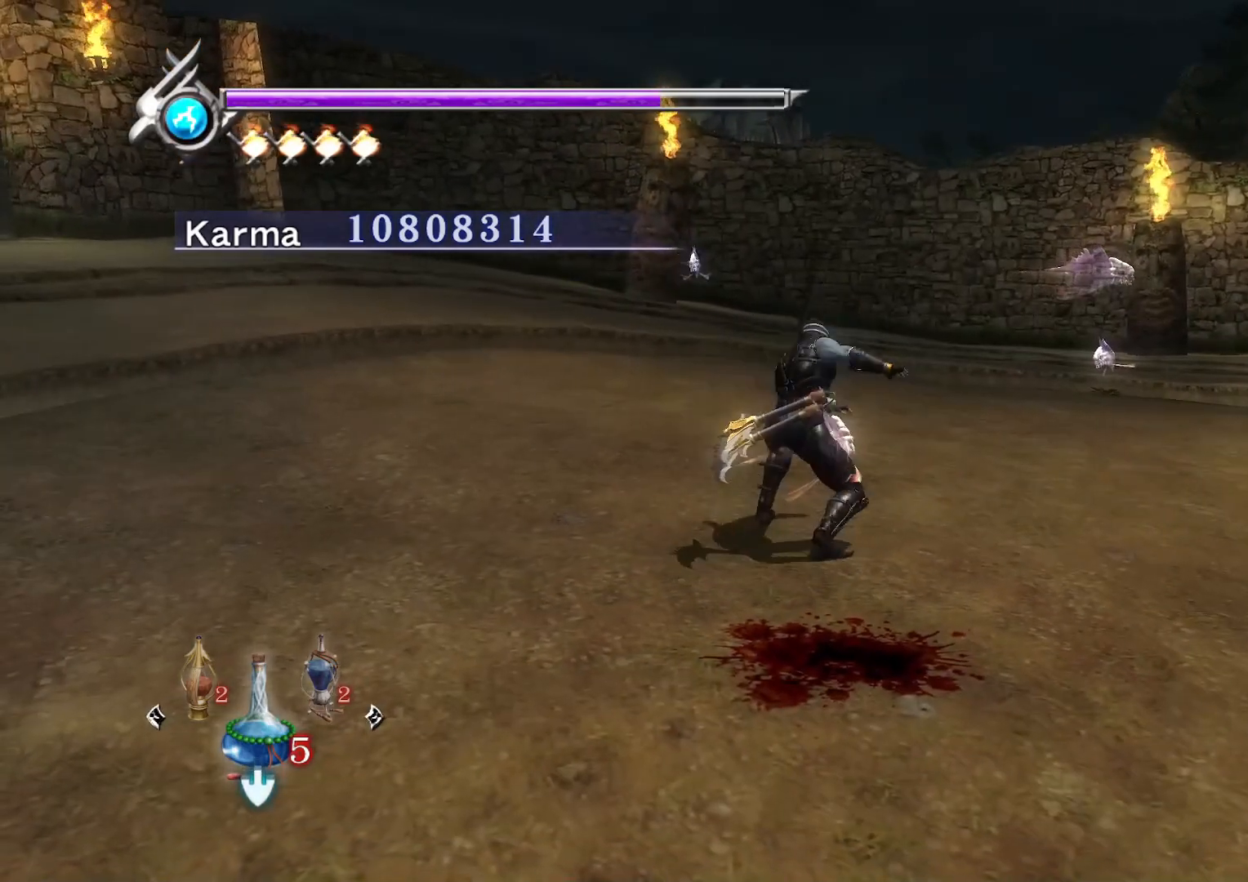
{"buttons": [], "left_stick": "center", "right_stick": "center", "events": [[83, "A", "up"], [100, "B", "down"], [250, "B", "up"]]}
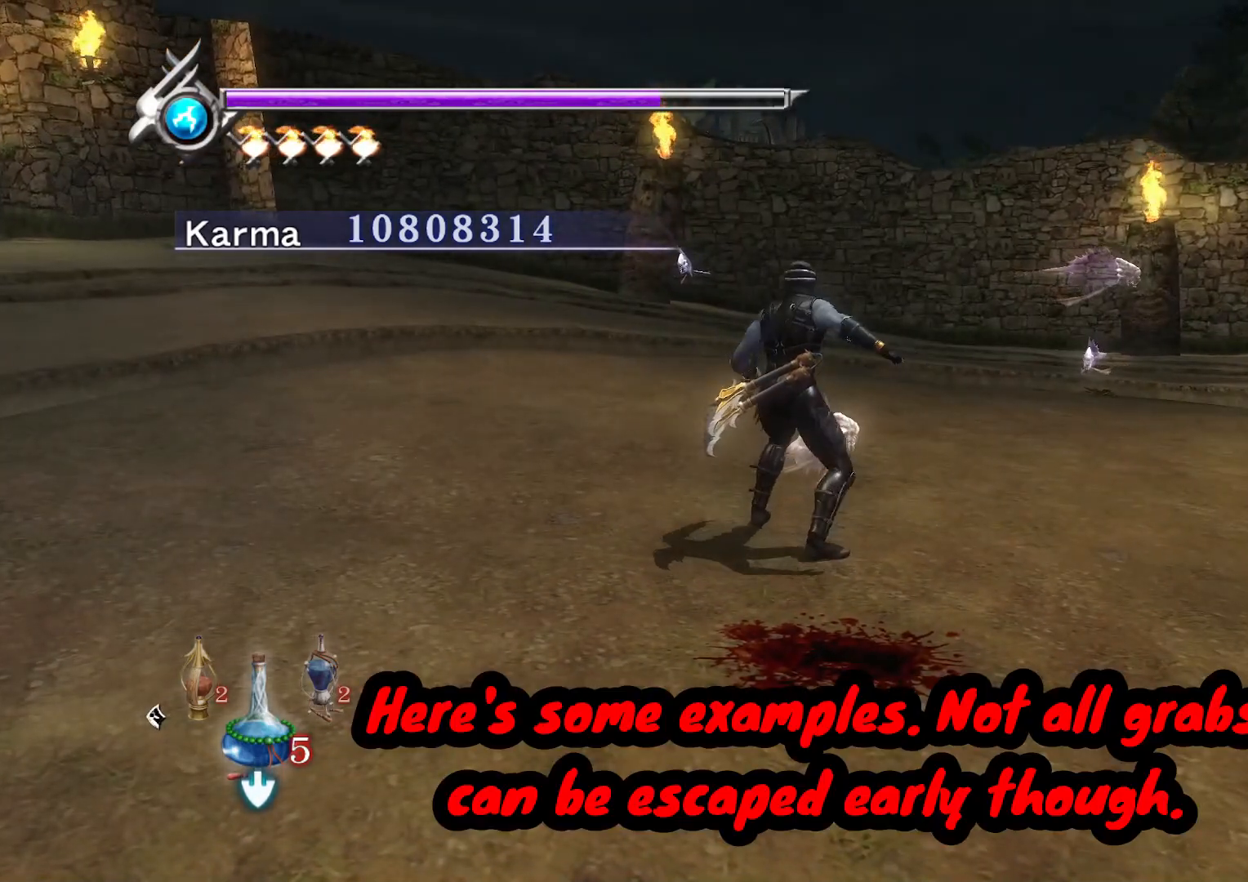
{"buttons": [], "left_stick": "right", "right_stick": "center", "events": [[267, "left_stick", "up-right"], [467, "left_stick", "right"]]}
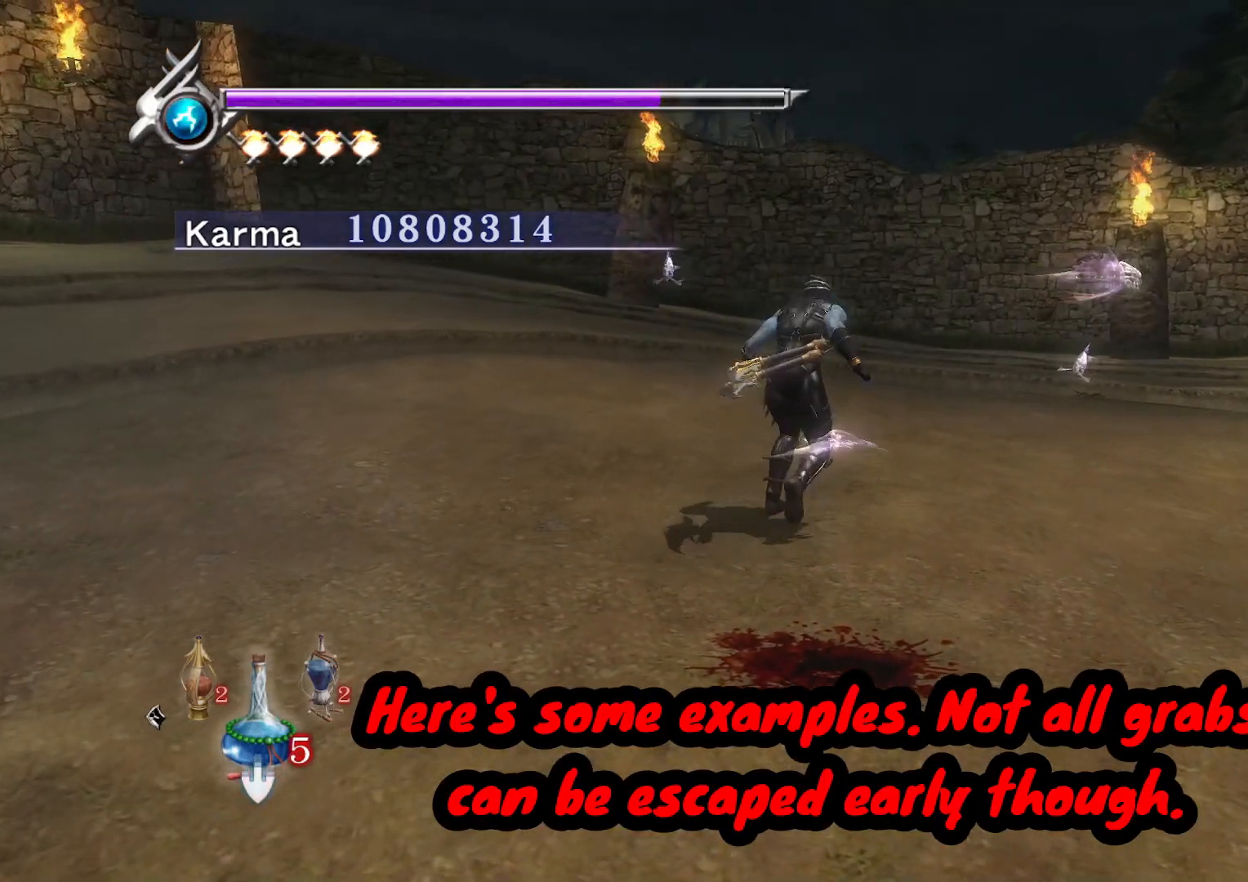
{"buttons": ["A"], "left_stick": "center", "right_stick": "center", "events": [[17, "left_stick", "down-right"], [250, "left_stick", "up-right"], [383, "B", "down"], [417, "A", "down"], [417, "left_stick", "center"], [467, "B", "up"]]}
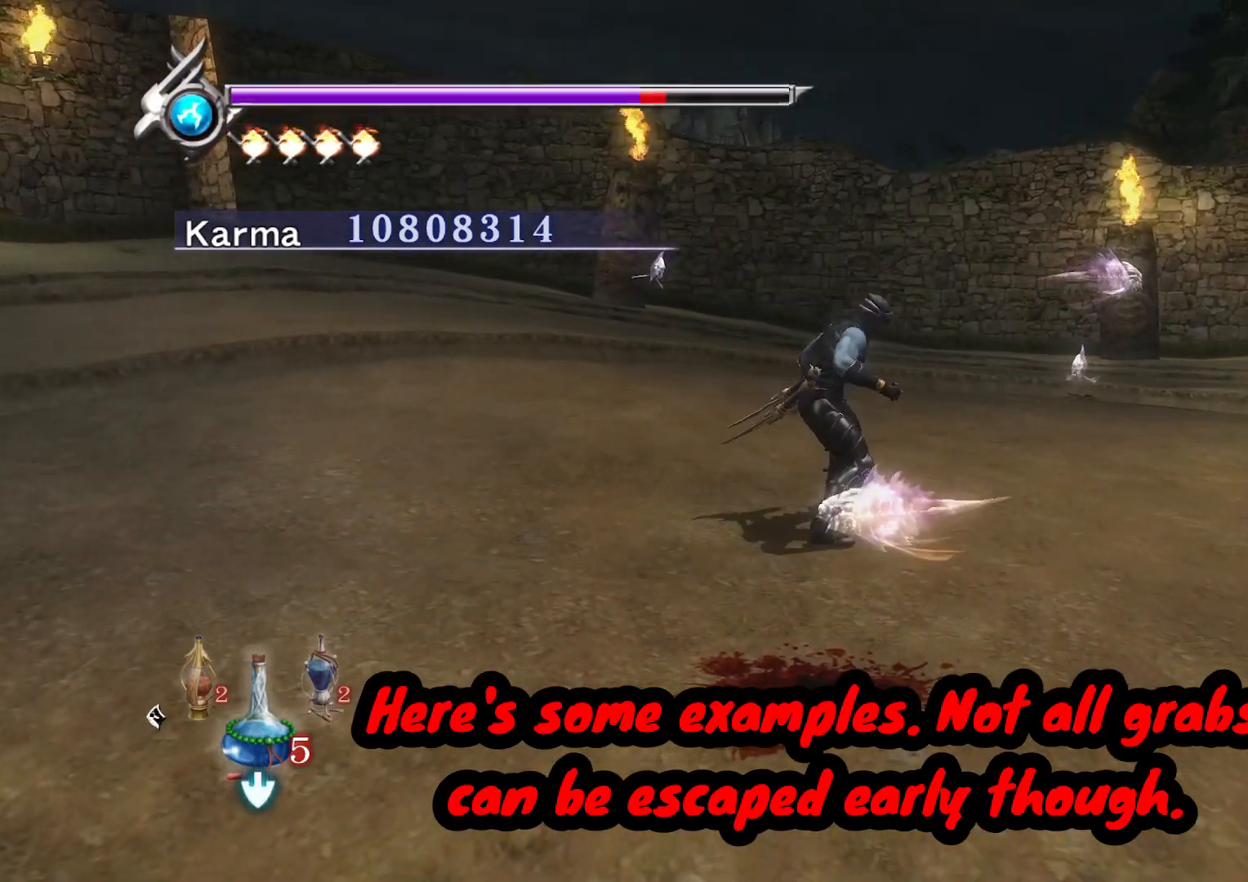
{"buttons": ["B"], "left_stick": "center", "right_stick": "center", "events": [[17, "A", "up"], [17, "B", "down"], [67, "A", "down"], [83, "B", "up"], [150, "B", "down"], [167, "A", "up"], [217, "A", "down"], [233, "B", "up"], [283, "B", "down"], [317, "A", "up"], [367, "A", "down"], [383, "B", "up"], [450, "B", "down"], [467, "A", "up"]]}
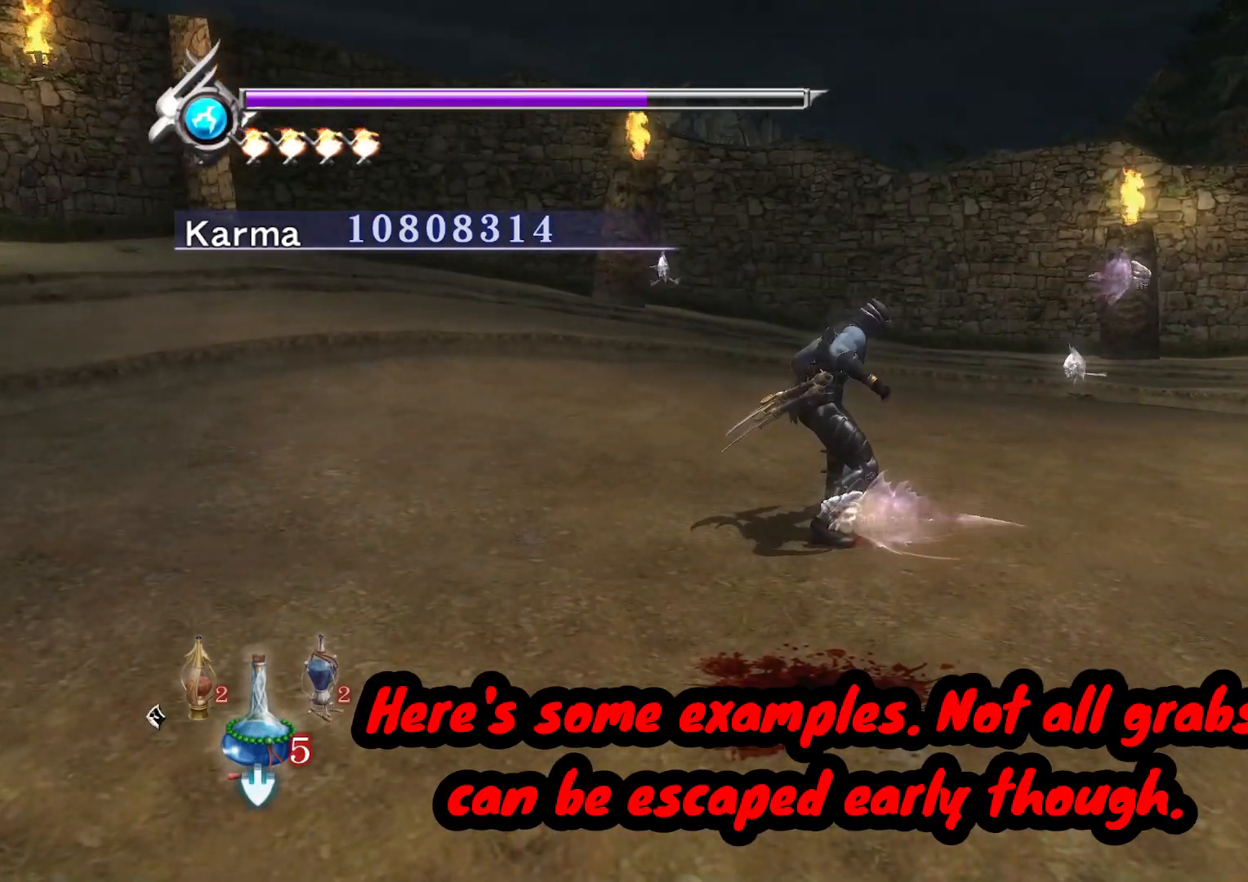
{"buttons": ["A"], "left_stick": "center", "right_stick": "center", "events": [[17, "A", "down"], [33, "B", "up"], [83, "A", "up"], [83, "B", "down"], [150, "A", "down"], [167, "B", "up"], [233, "A", "up"], [233, "B", "down"], [283, "A", "down"], [317, "B", "up"], [383, "B", "down"], [400, "A", "up"], [467, "A", "down"], [483, "B", "up"]]}
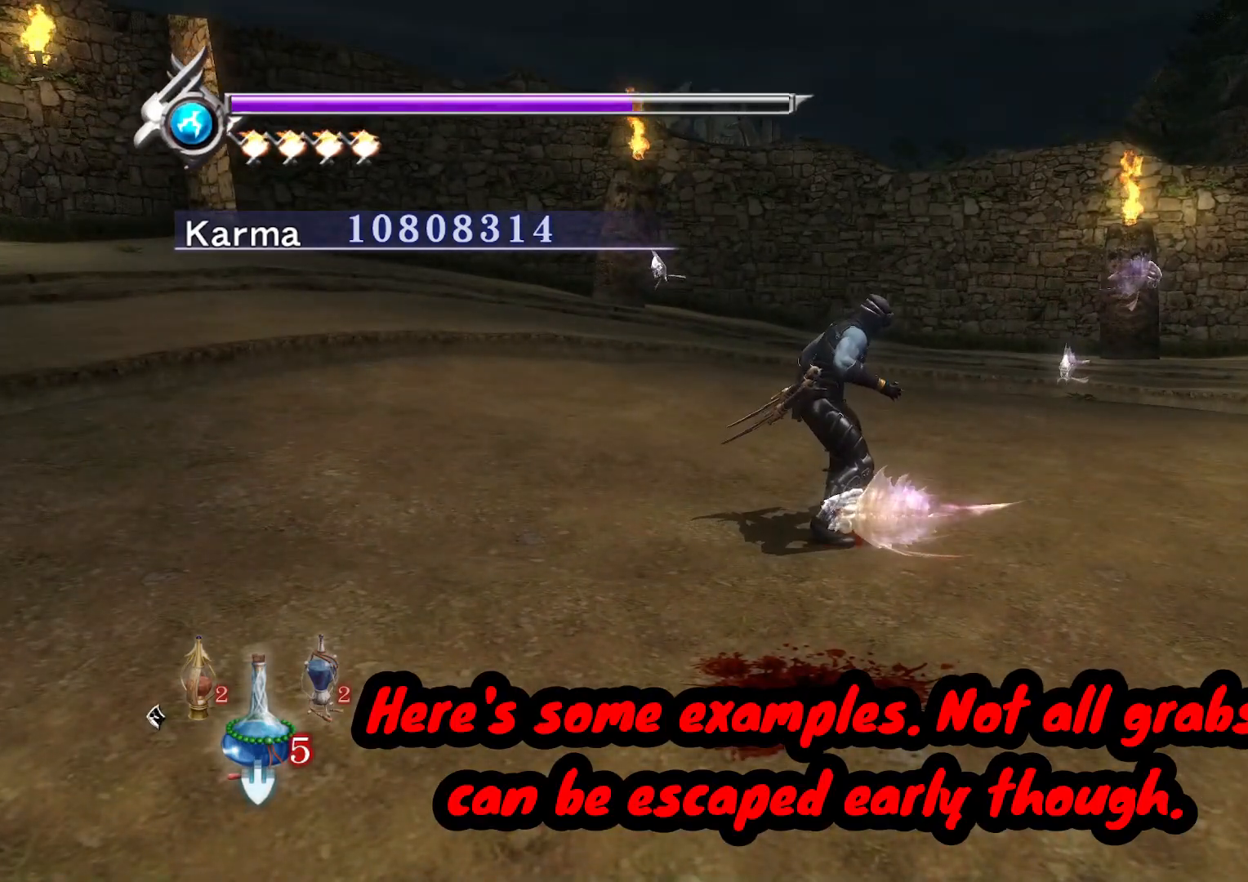
{"buttons": ["B"], "left_stick": "center", "right_stick": "center", "events": [[33, "A", "up"], [33, "B", "down"], [117, "A", "down"], [117, "B", "up"], [167, "A", "up"], [183, "B", "down"], [233, "A", "down"], [250, "B", "up"], [283, "B", "down"], [317, "A", "up"], [400, "A", "down"], [400, "B", "up"], [483, "A", "up"], [483, "B", "down"]]}
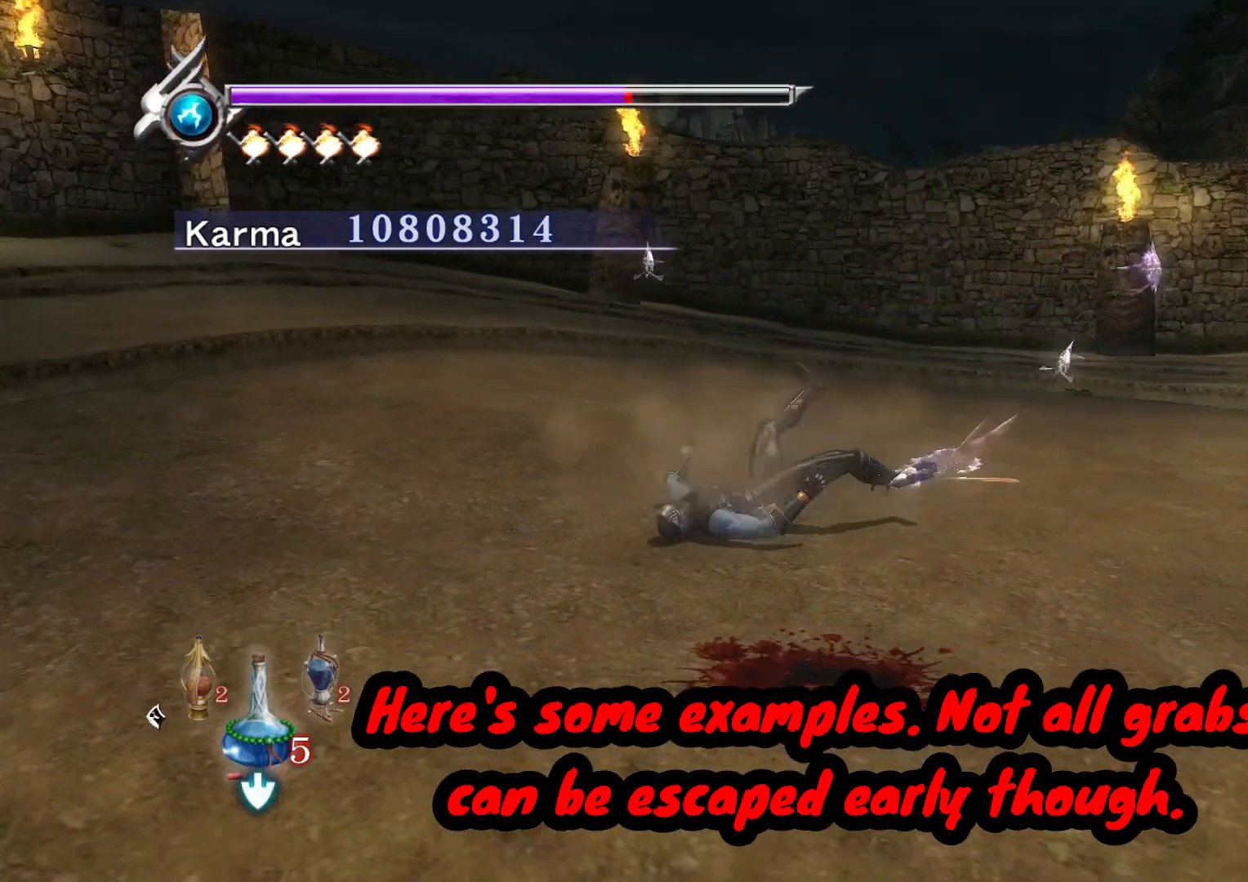
{"buttons": ["A"], "left_stick": "center", "right_stick": "center", "events": [[67, "A", "down"], [83, "B", "up"], [150, "B", "down"], [167, "A", "up"], [250, "A", "down"], [250, "B", "up"], [317, "A", "up"], [317, "B", "down"], [400, "A", "down"], [417, "B", "up"]]}
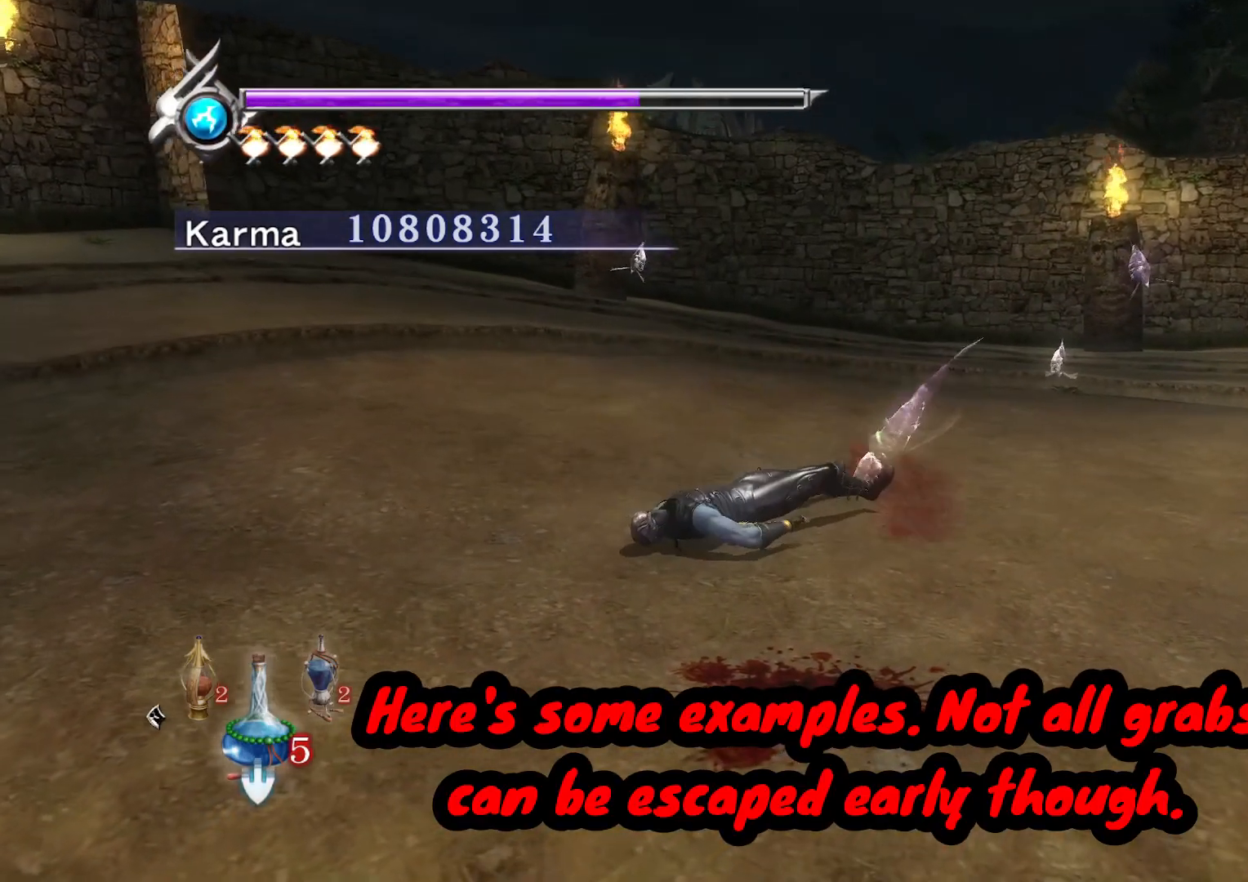
{"buttons": ["A"], "left_stick": "up", "right_stick": "center", "events": [[33, "A", "up"], [283, "A", "down"], [333, "left_stick", "up"], [367, "A", "up"], [450, "A", "down"]]}